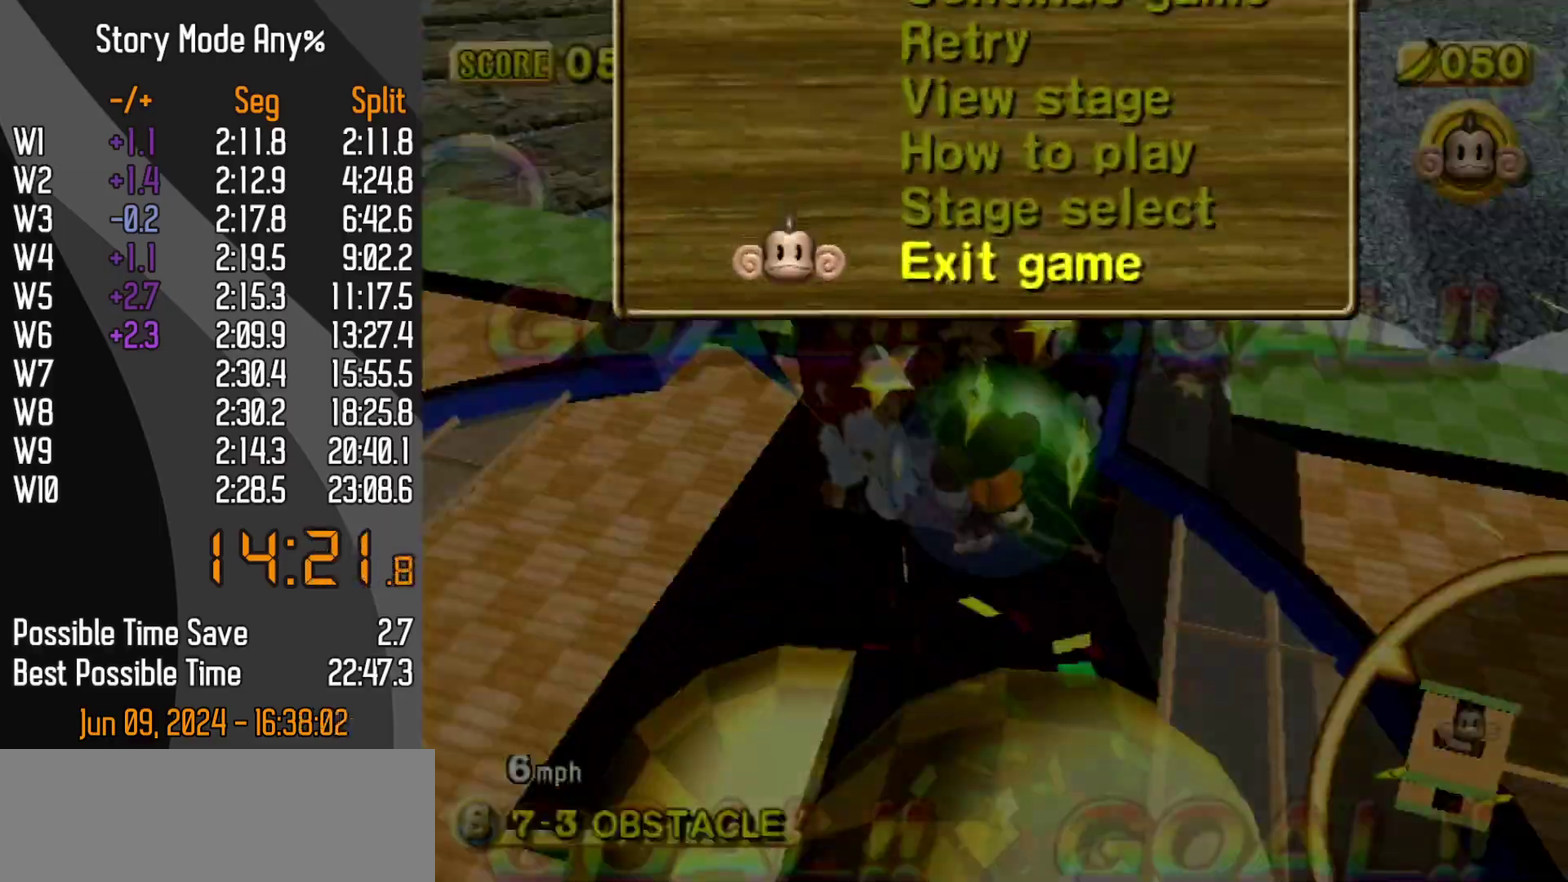
Gameplay with a controller (Nintendo layout); each line is a JSON object with the inputs held at the frame after it. "events" lists button and stick changes between this image and that frame as [ms after this image, input, new state], when the widget could be followed in between. Not read: L3 R3.
{"buttons": [], "left_stick": "center"}
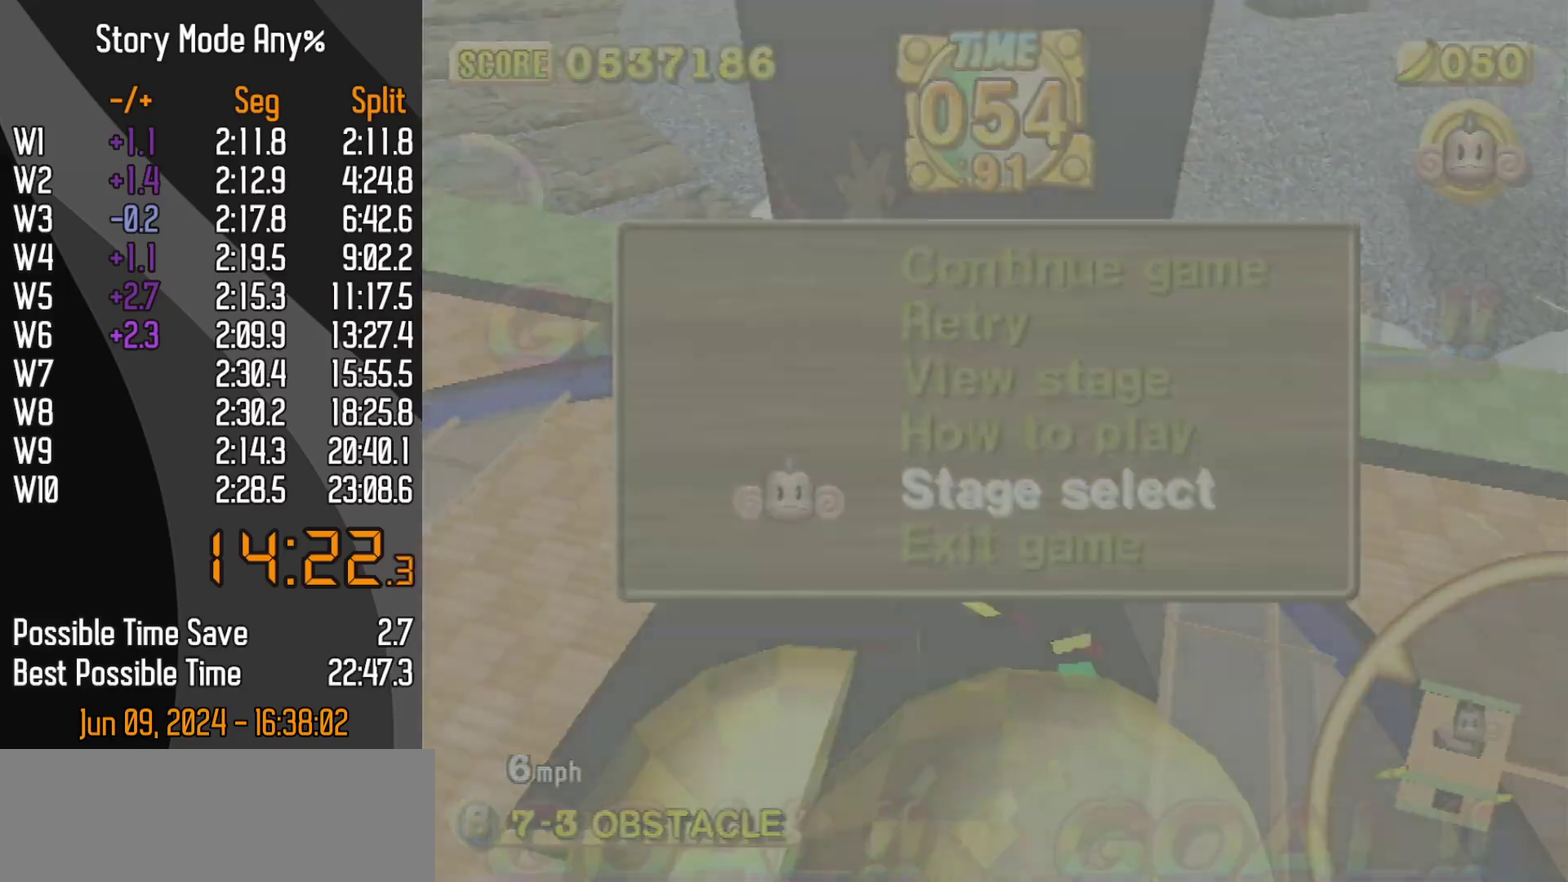
{"buttons": [], "left_stick": "center", "events": []}
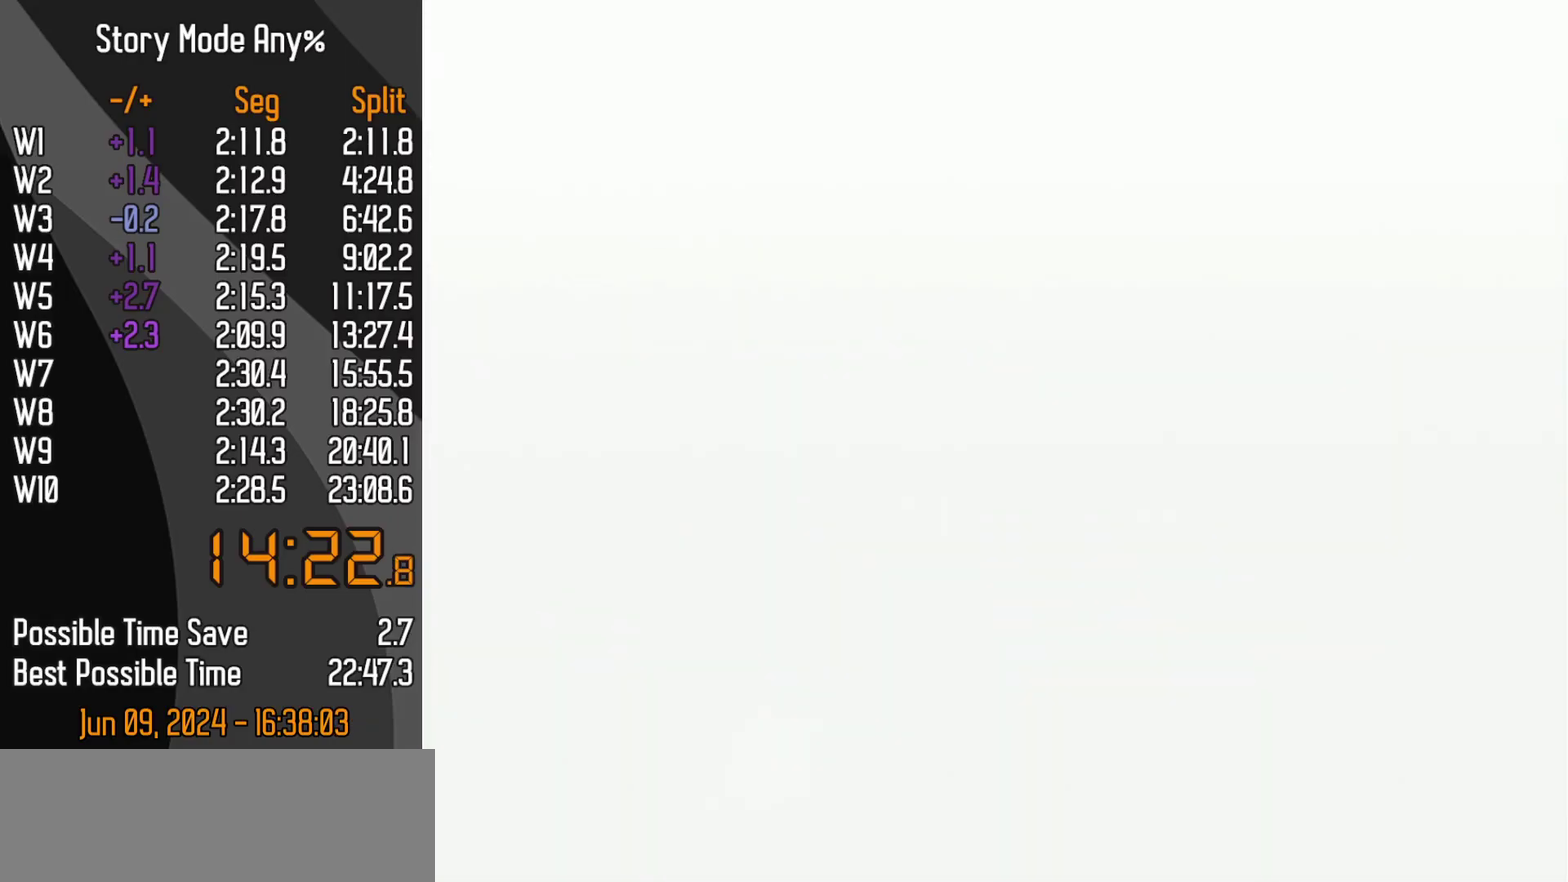
{"buttons": [], "left_stick": "center"}
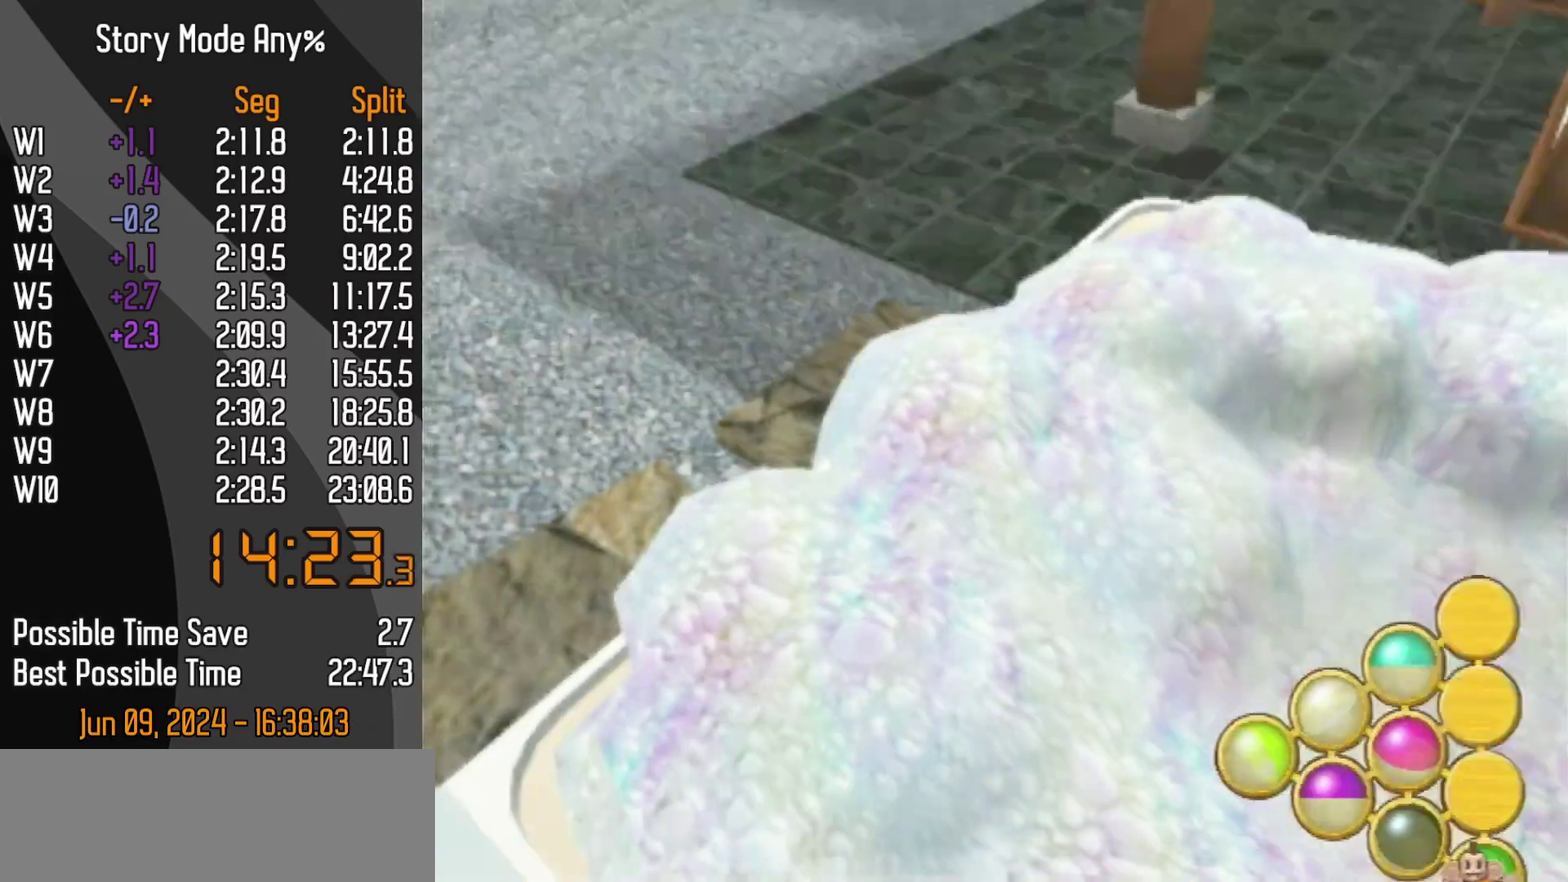
{"buttons": [], "left_stick": "center"}
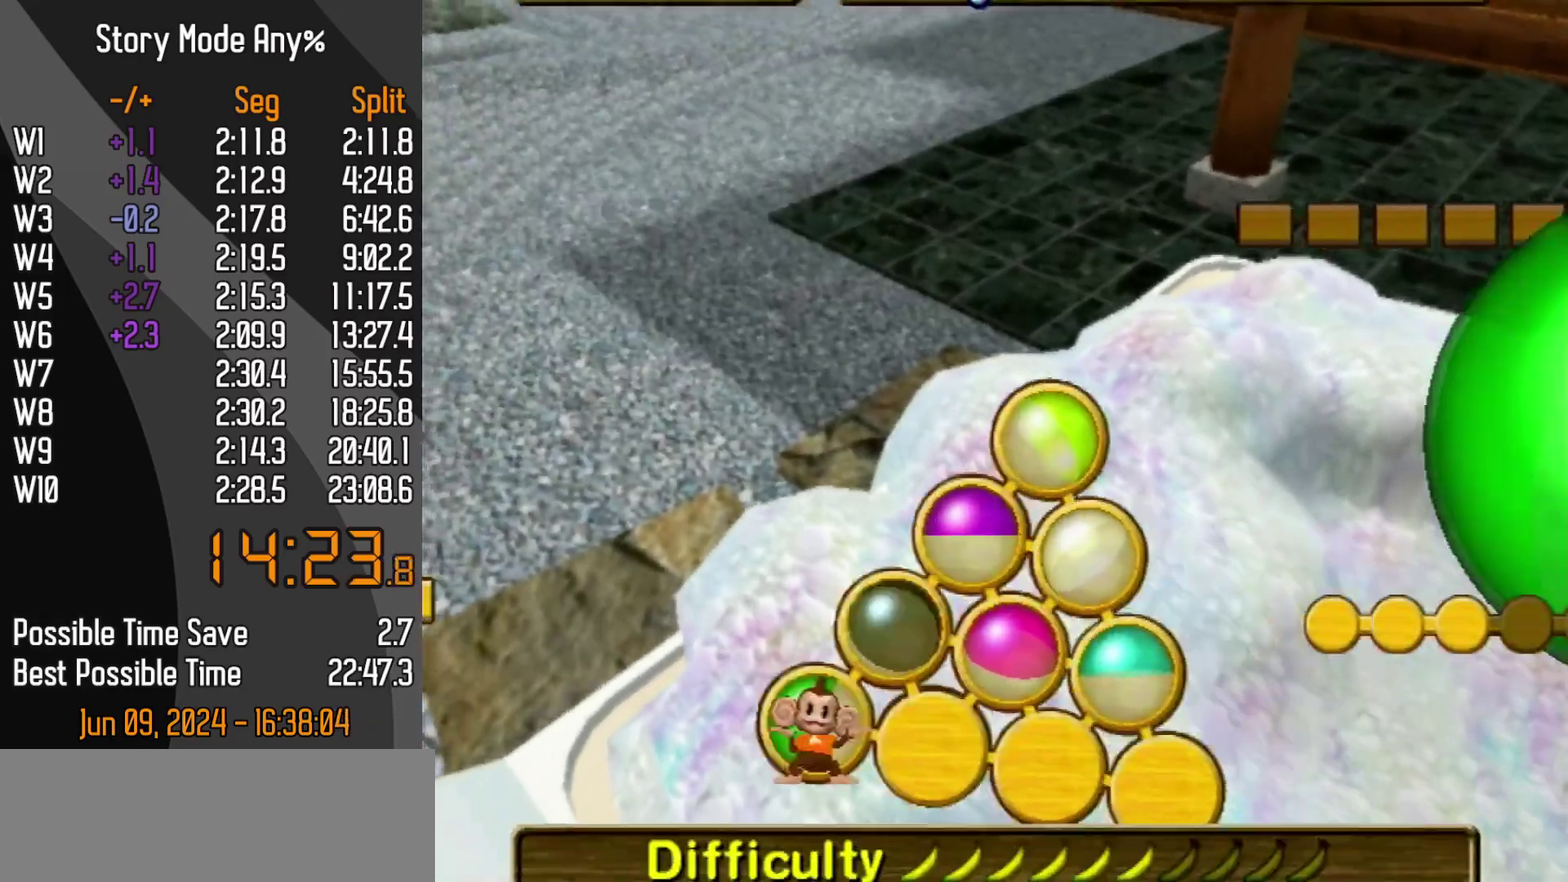
{"buttons": [], "left_stick": "center", "events": []}
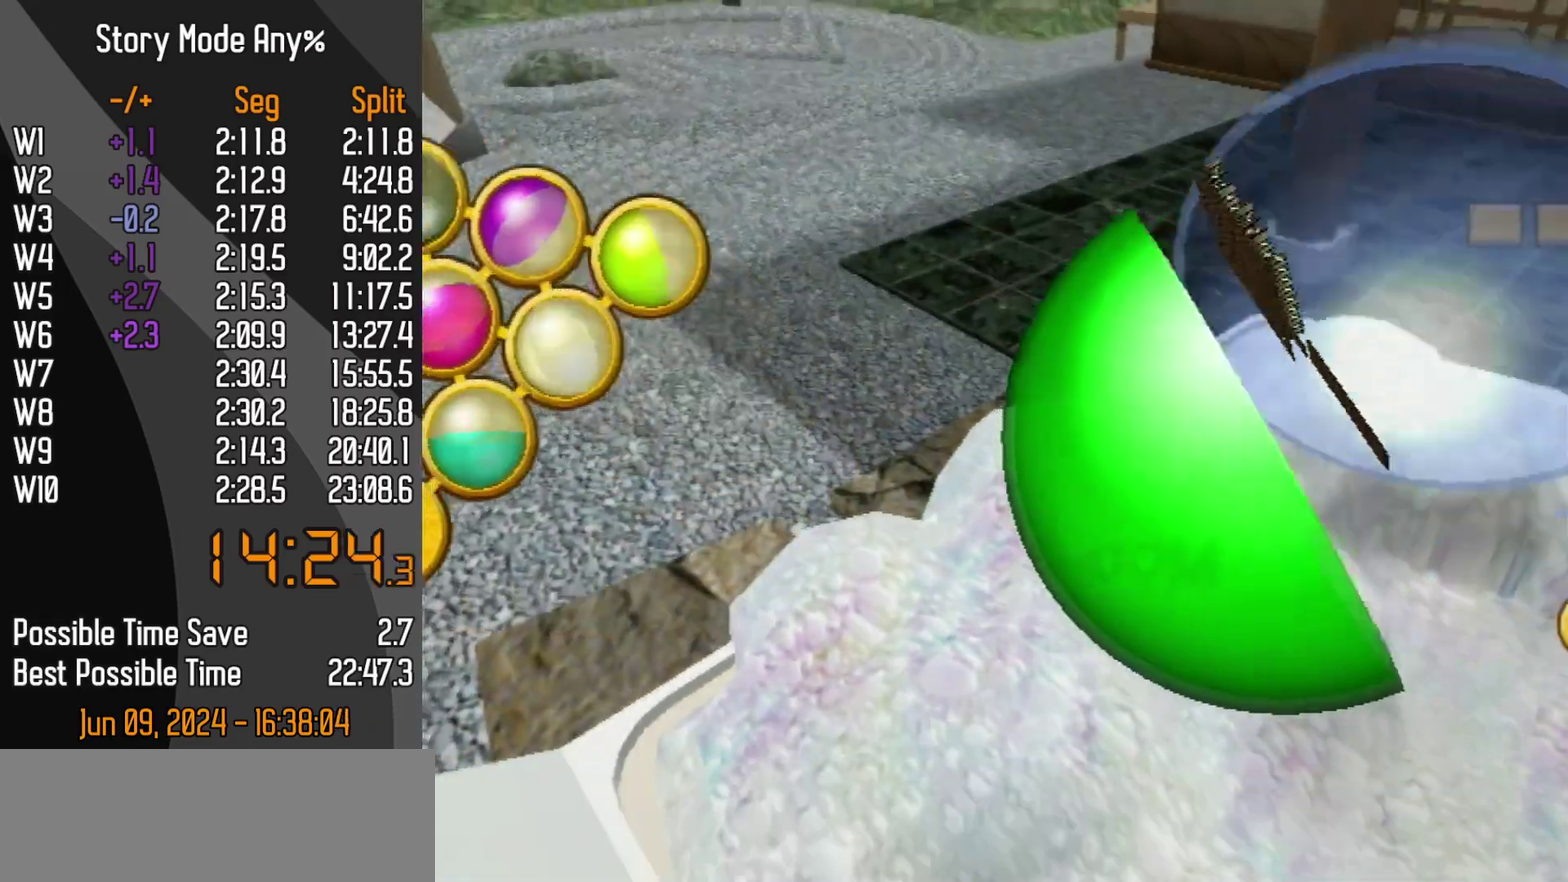
{"buttons": [], "left_stick": "center", "events": []}
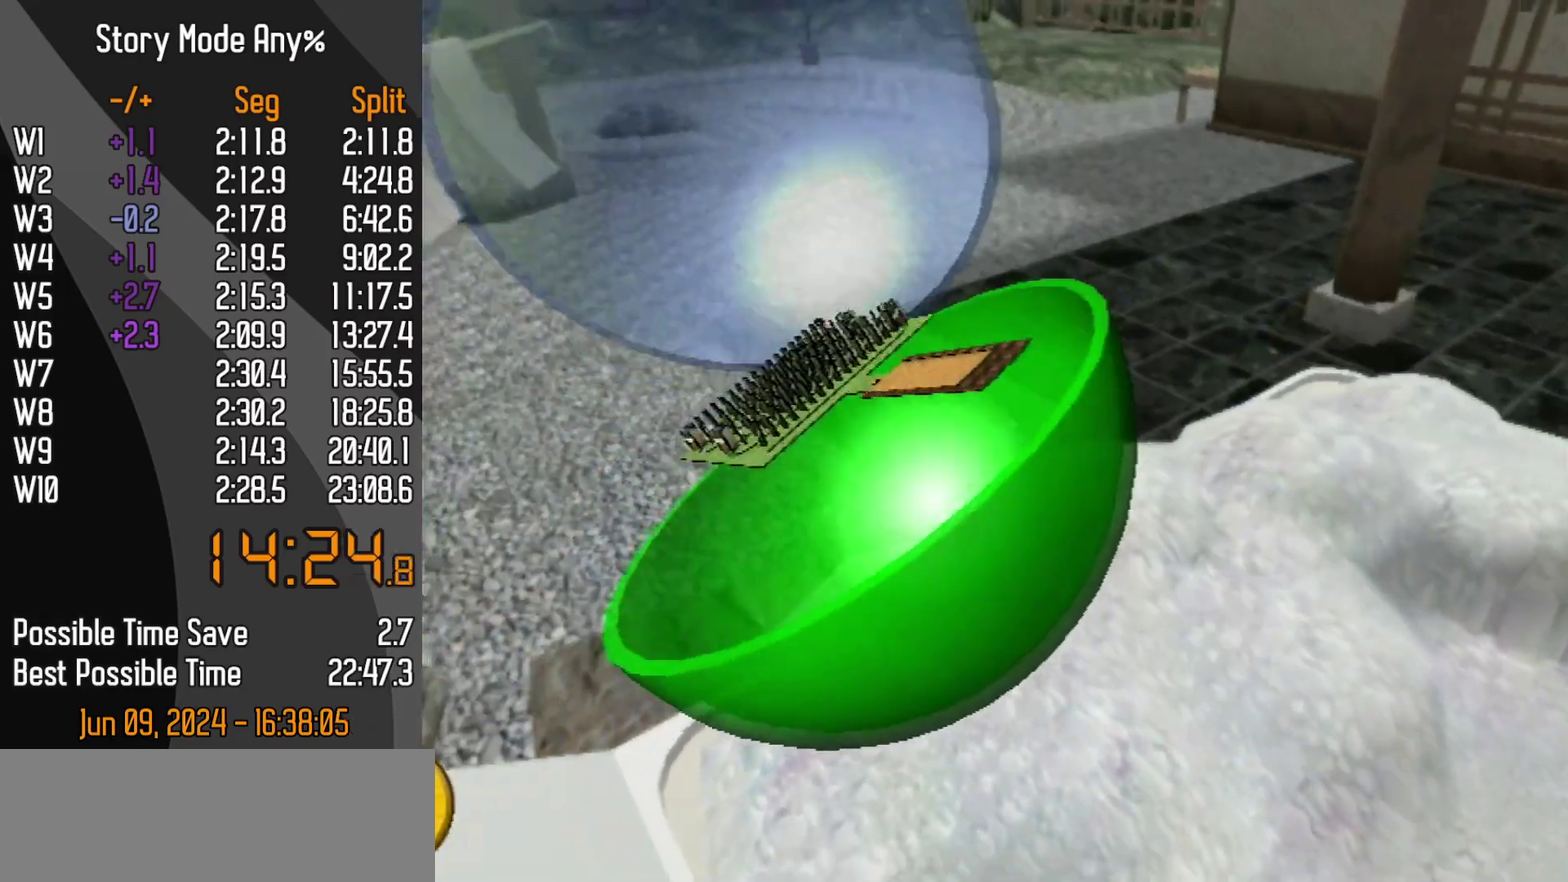
{"buttons": [], "left_stick": "center", "events": [[283, "DPAD_DOWN", "down"], [467, "DPAD_DOWN", "up"]]}
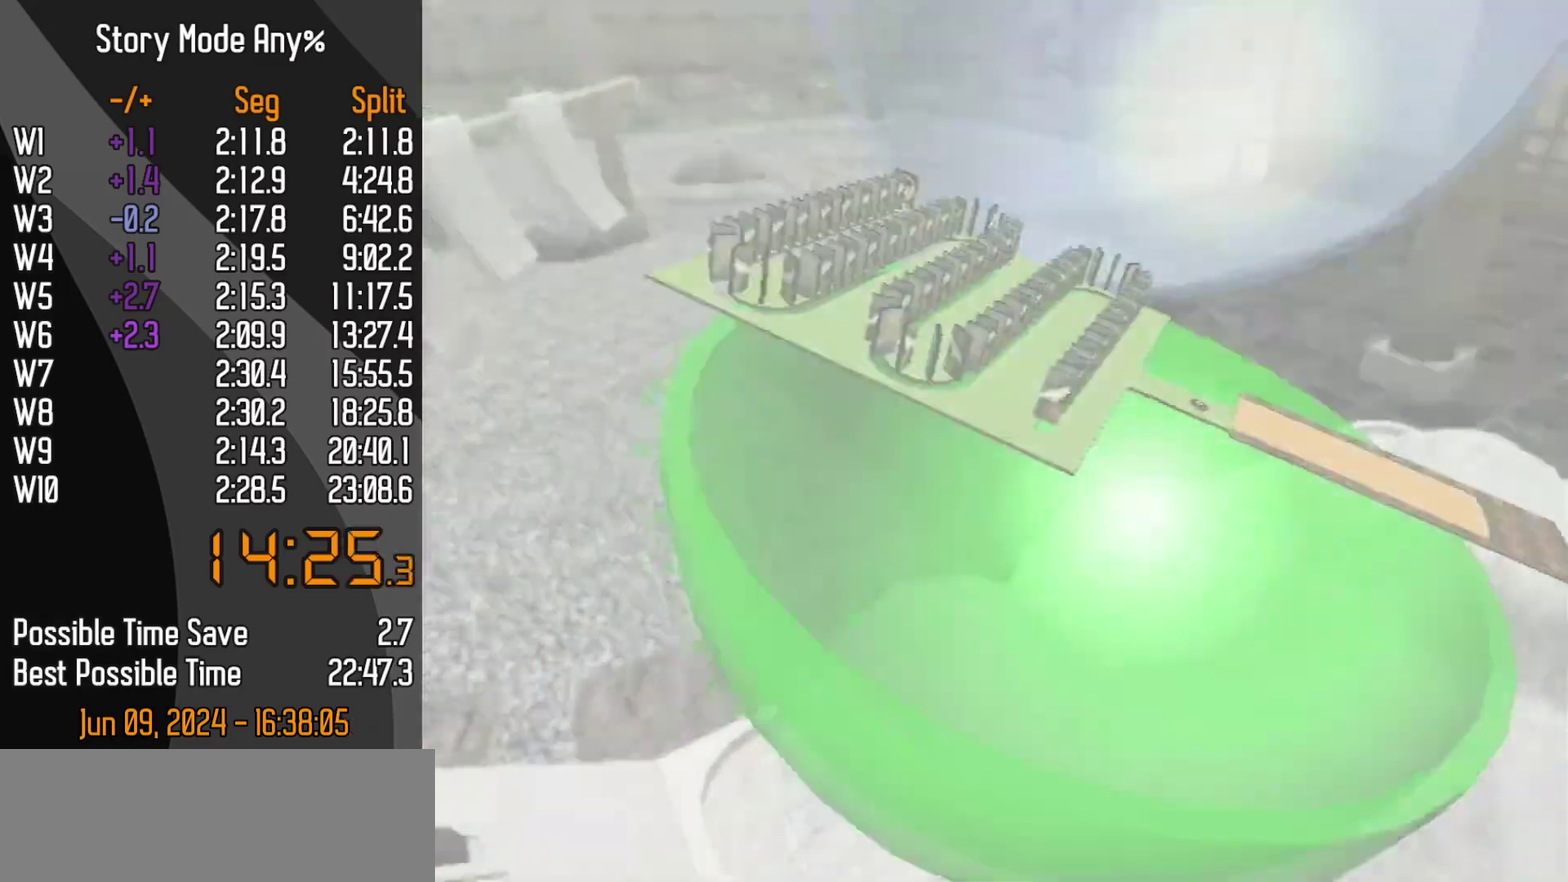
{"buttons": ["DPAD_DOWN"], "left_stick": "center", "events": [[267, "DPAD_DOWN", "down"]]}
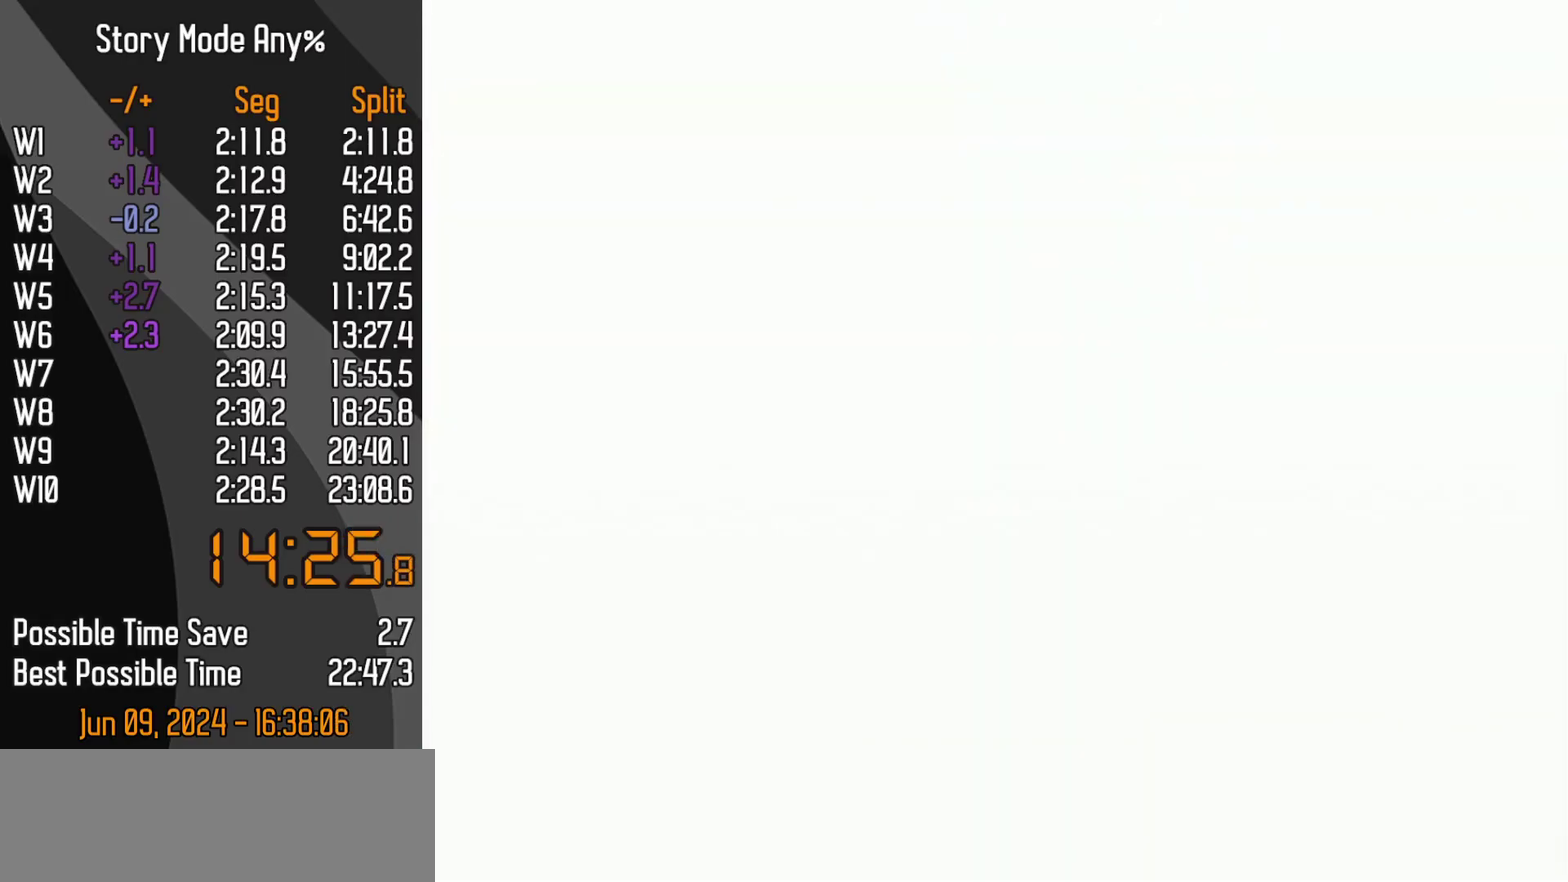
{"buttons": [], "left_stick": "center", "events": [[300, "DPAD_DOWN", "up"], [417, "DPAD_DOWN", "down"], [467, "DPAD_DOWN", "up"]]}
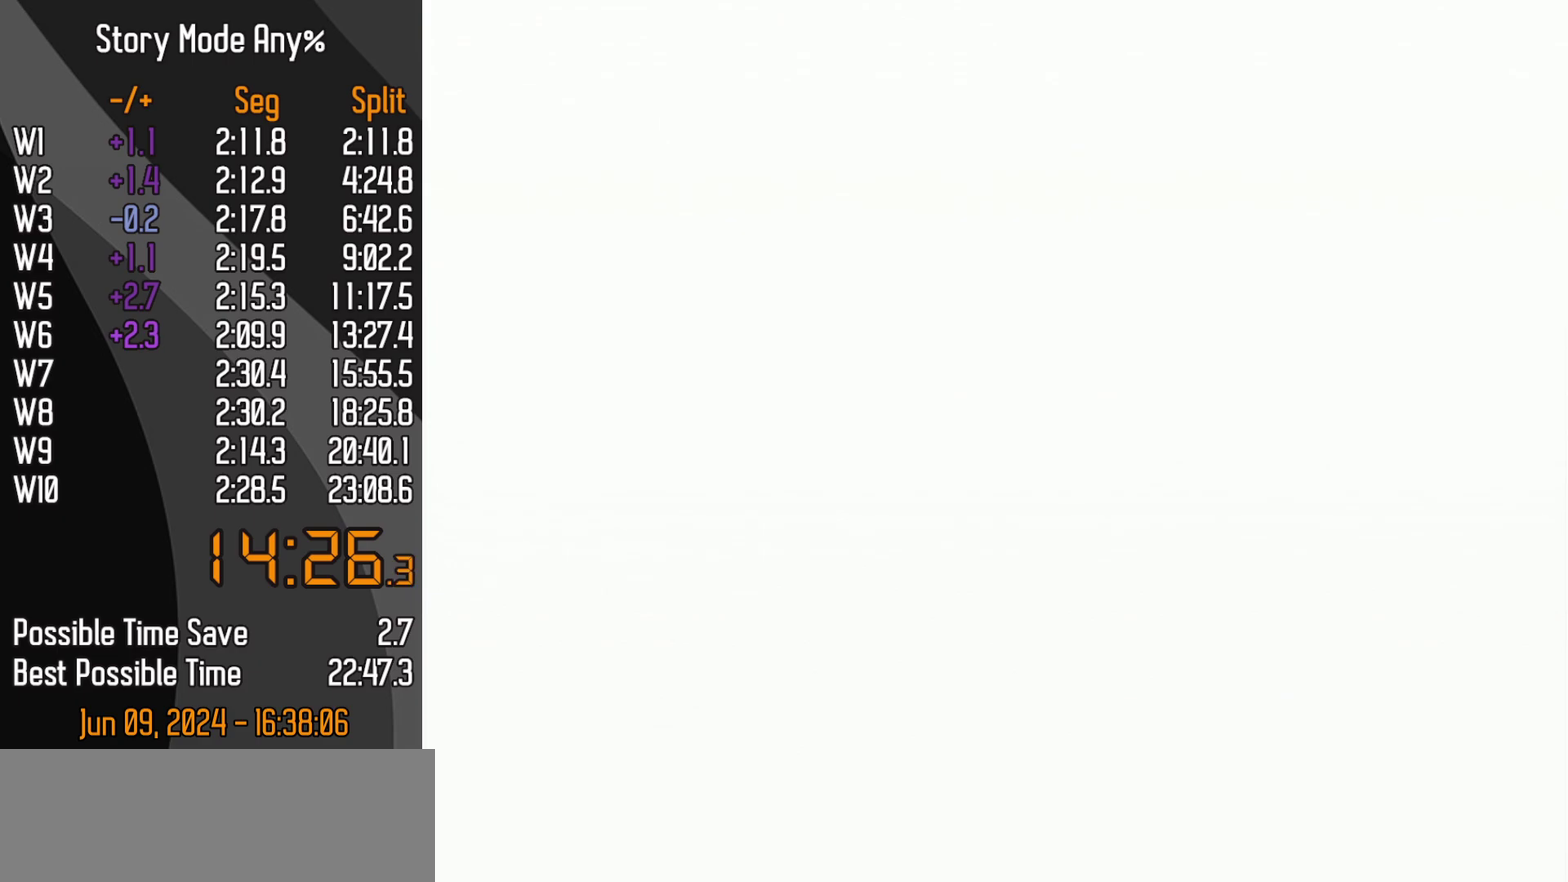
{"buttons": [], "left_stick": "center", "events": [[33, "DPAD_DOWN", "down"], [433, "DPAD_DOWN", "up"]]}
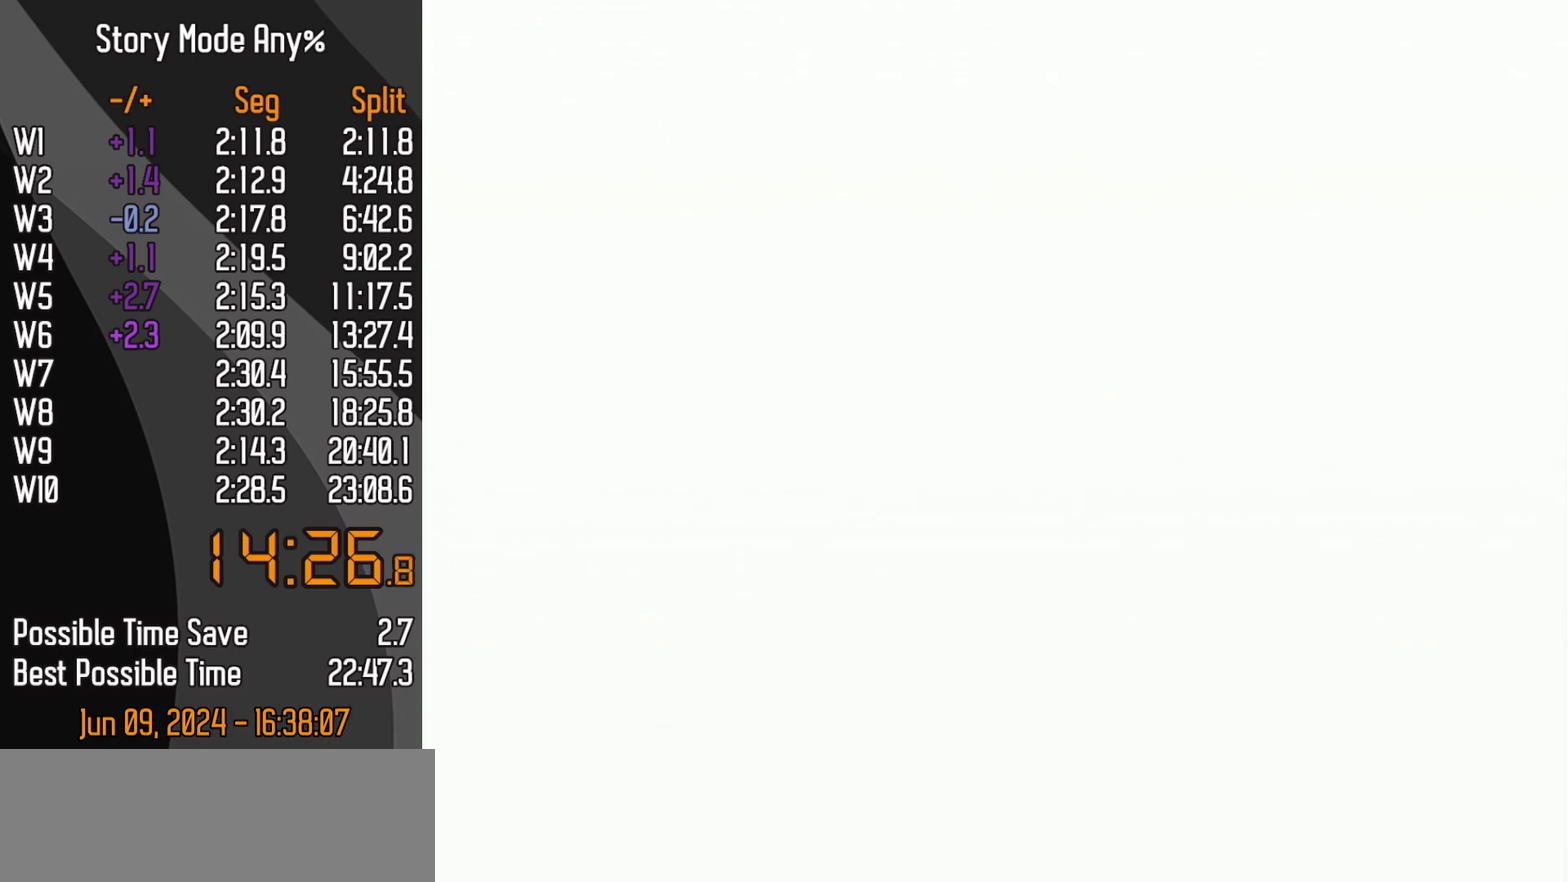
{"buttons": ["DPAD_DOWN"], "left_stick": "center", "events": [[433, "DPAD_DOWN", "down"]]}
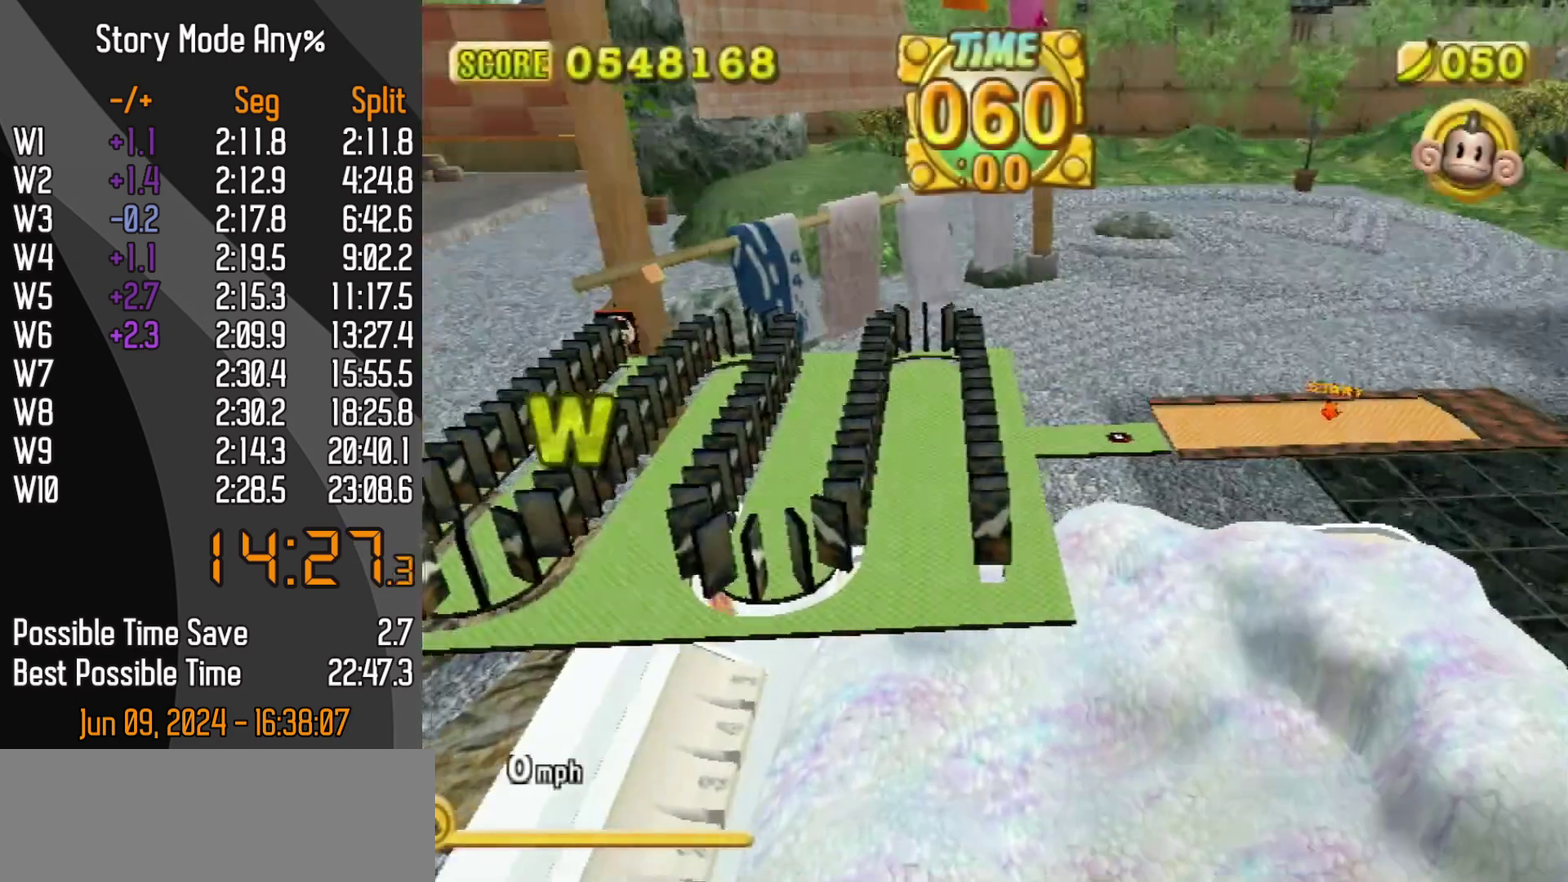
{"buttons": [], "left_stick": "center", "events": [[17, "DPAD_LEFT", "down"], [17, "START", "down"], [67, "DPAD_LEFT", "up"], [133, "DPAD_DOWN", "up"], [133, "START", "up"]]}
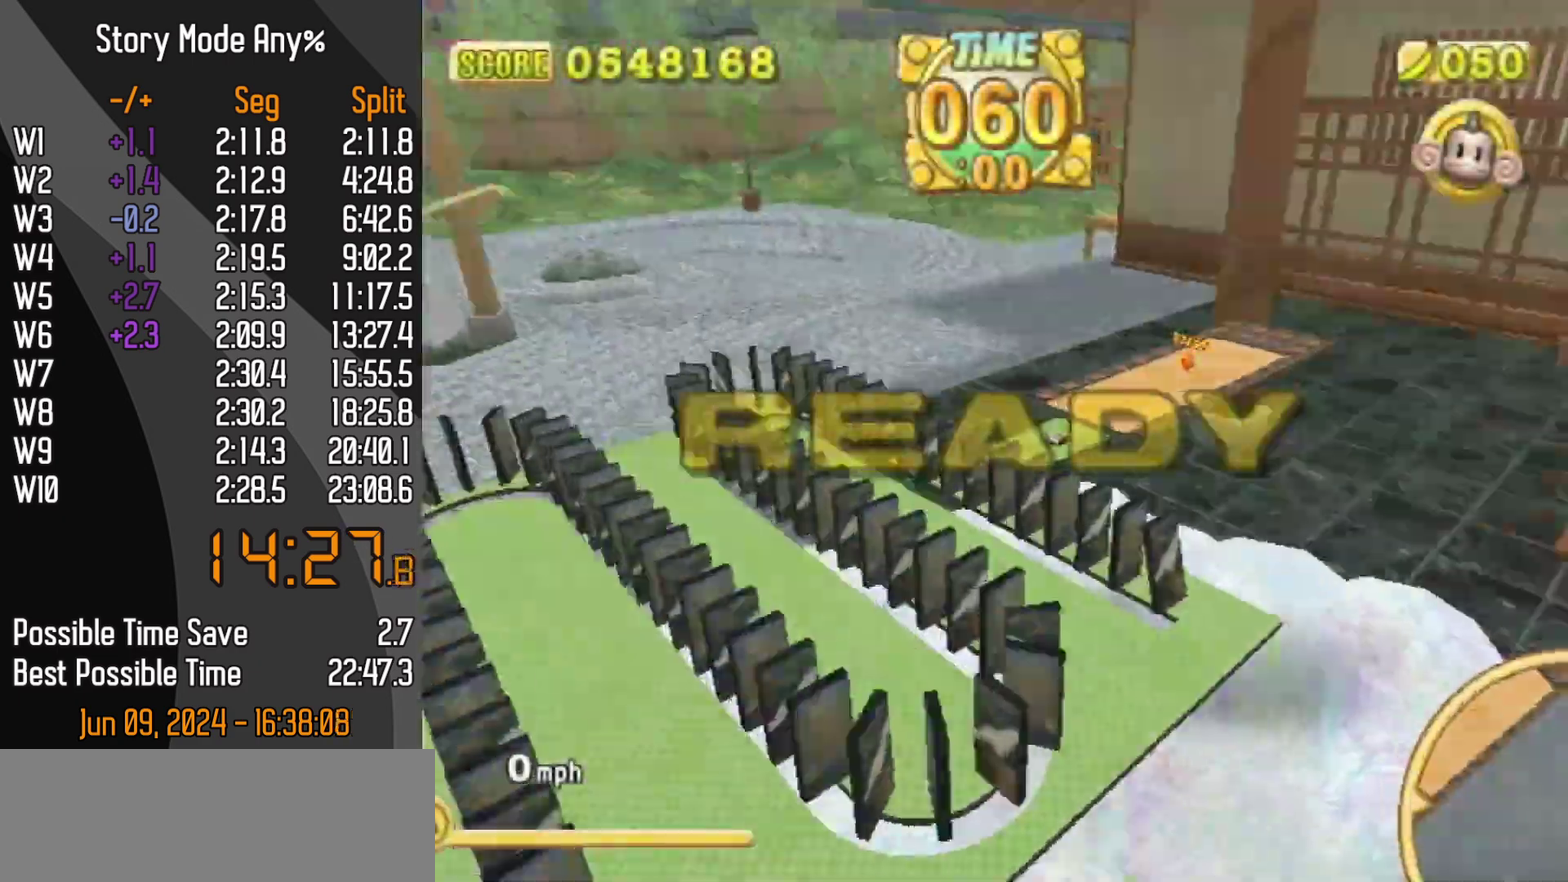
{"buttons": [], "left_stick": "center", "events": []}
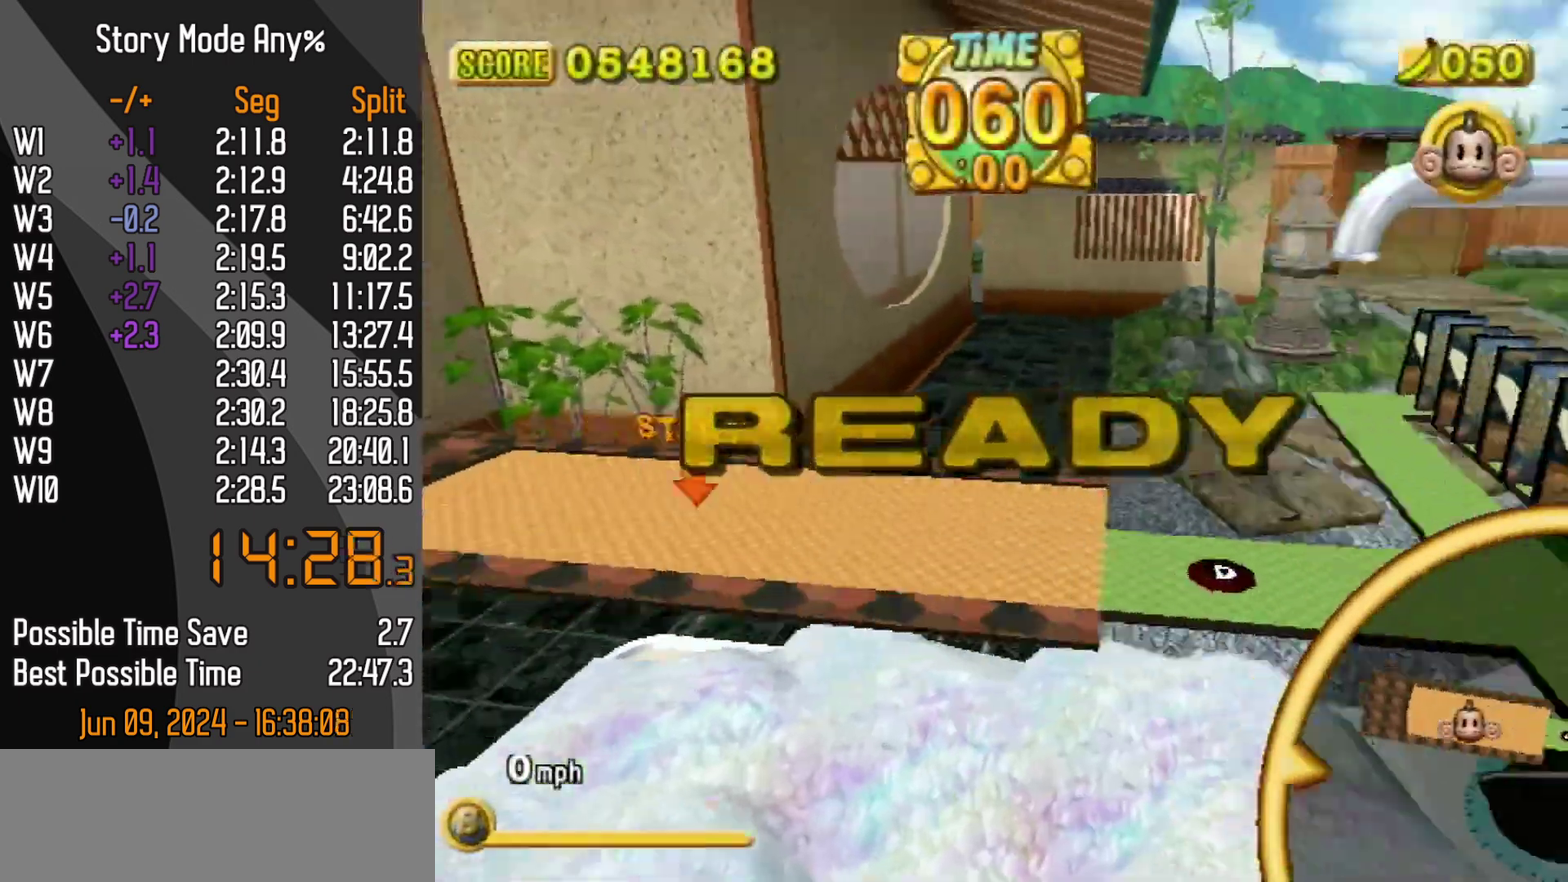
{"buttons": [], "left_stick": "up-right", "events": [[450, "left_stick", "up-right"]]}
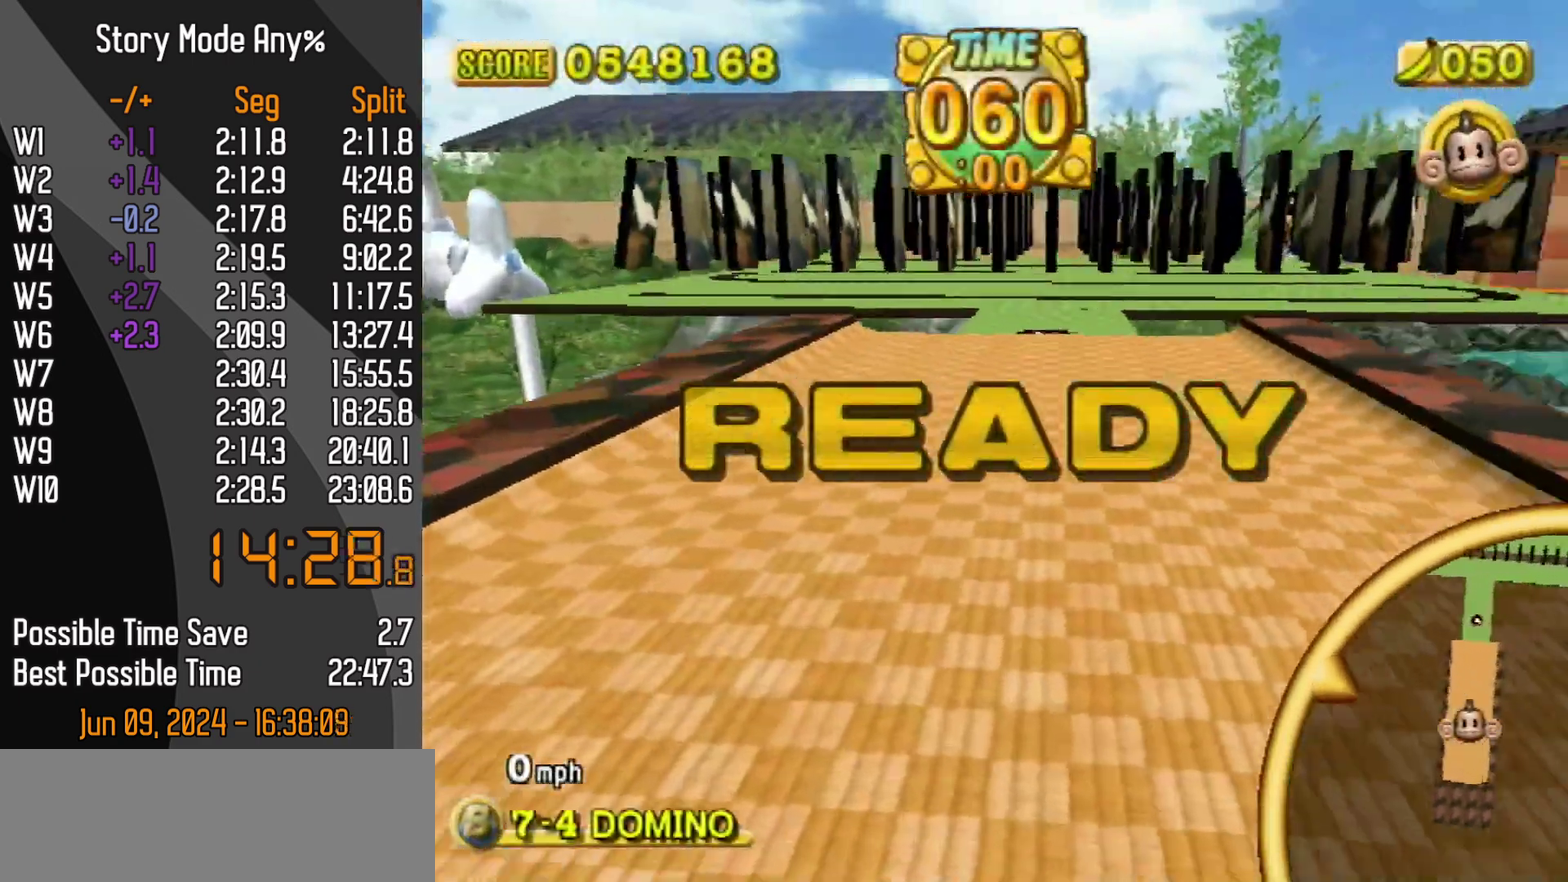
{"buttons": [], "left_stick": "up", "events": [[117, "left_stick", "up"]]}
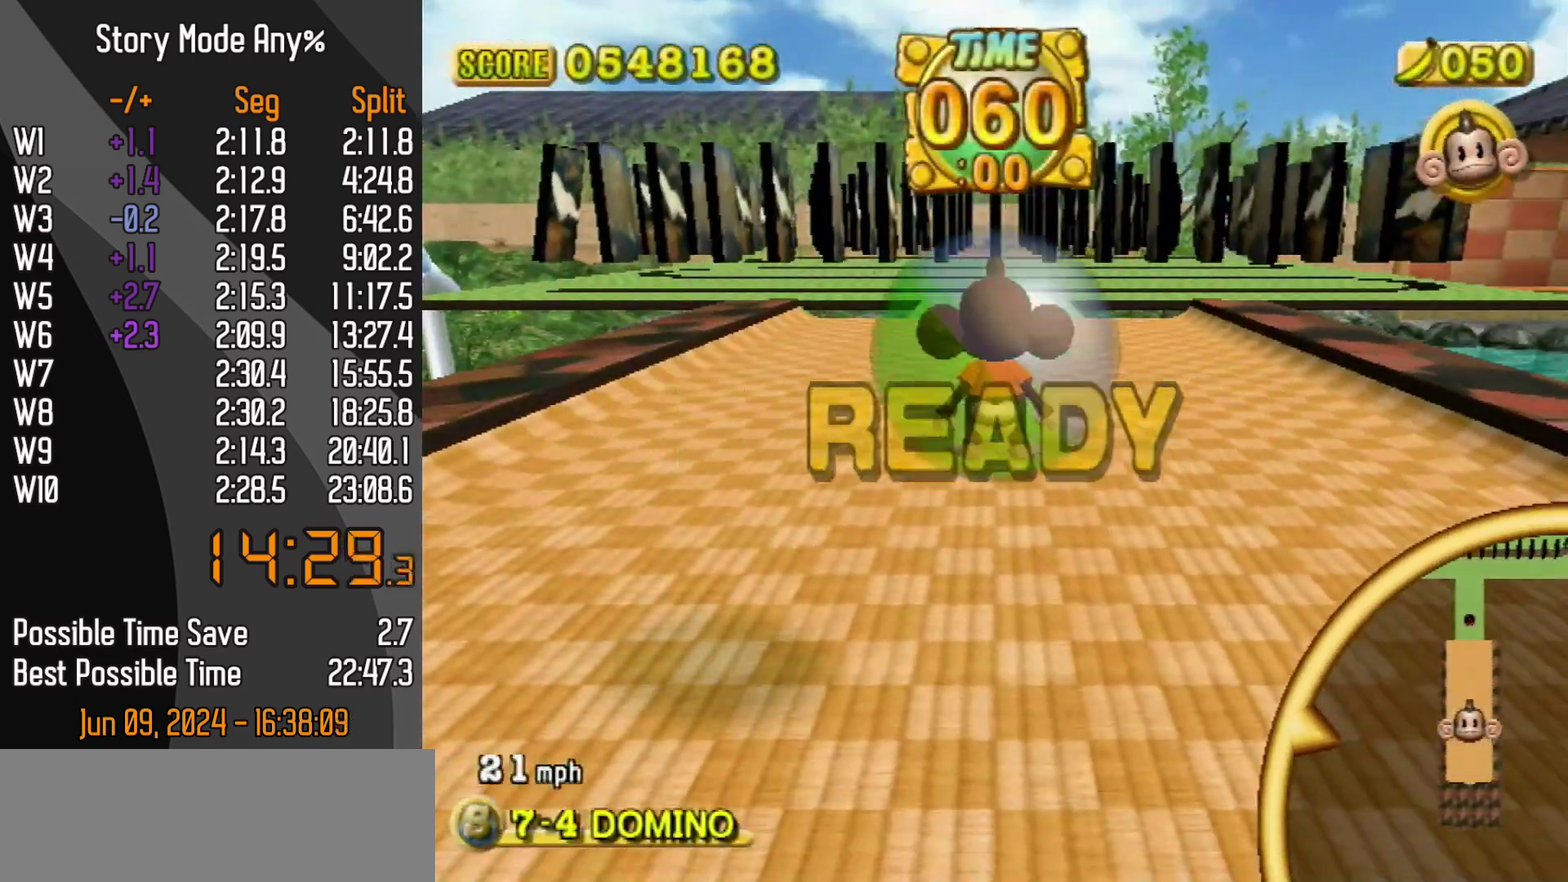
{"buttons": [], "left_stick": "up", "events": []}
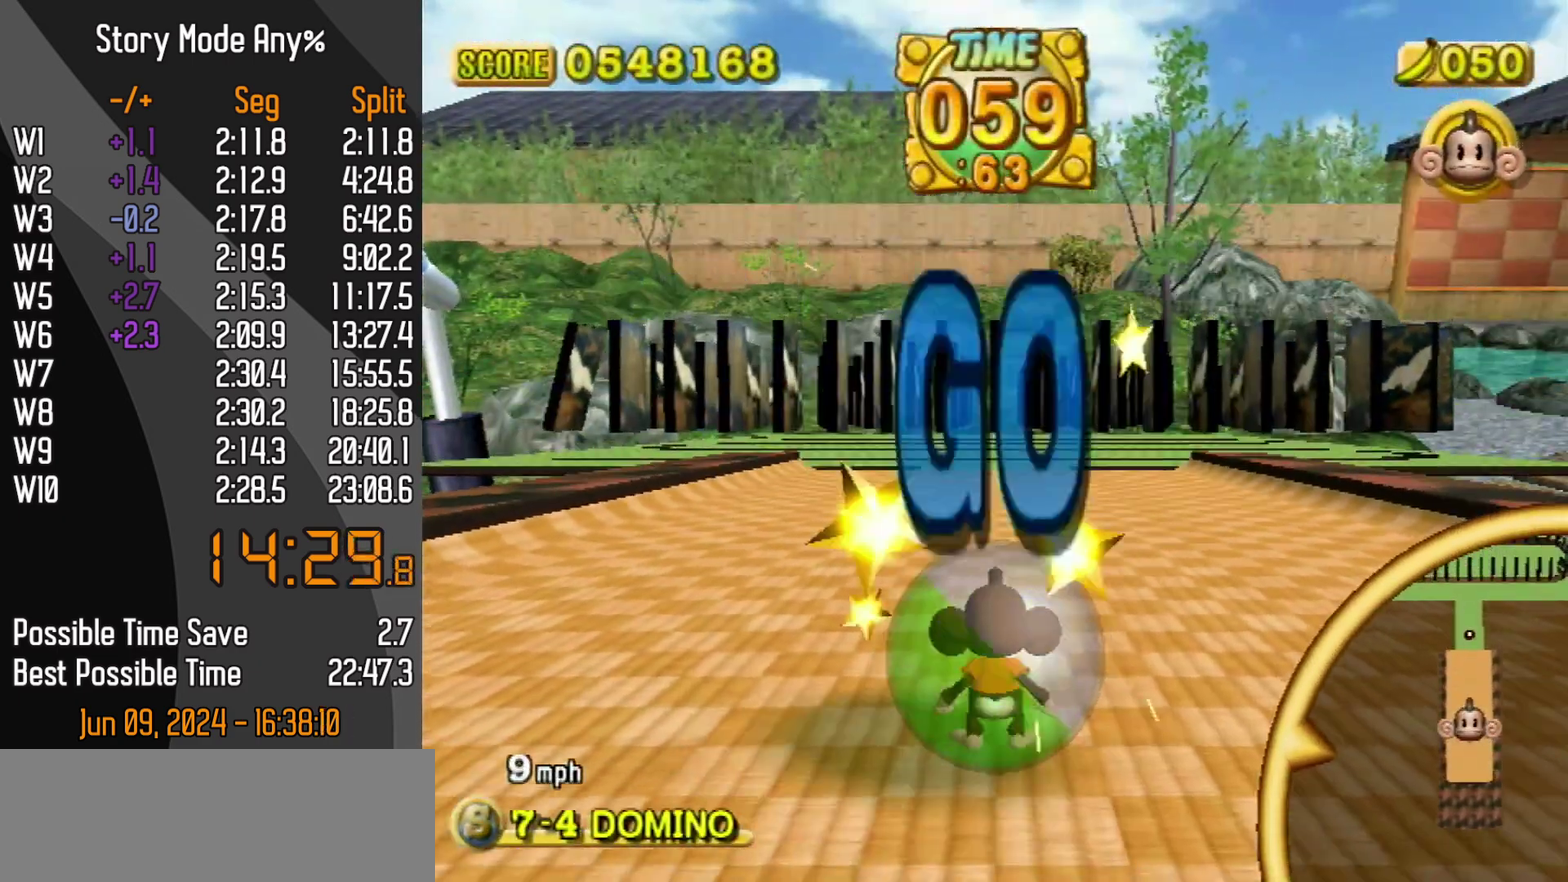
{"buttons": [], "left_stick": "up", "events": []}
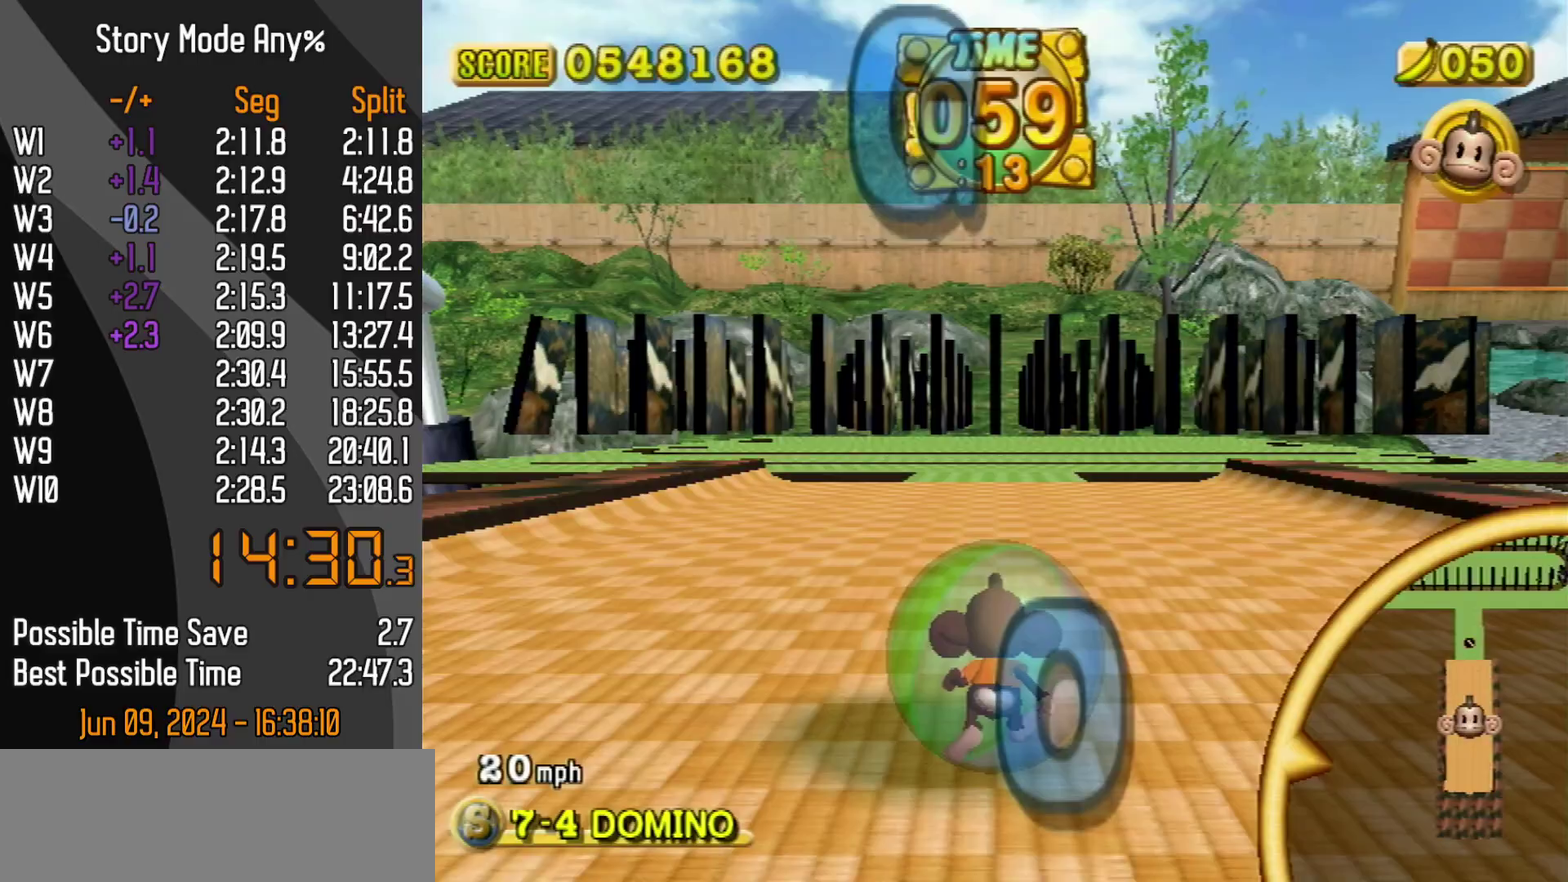
{"buttons": [], "left_stick": "up", "events": []}
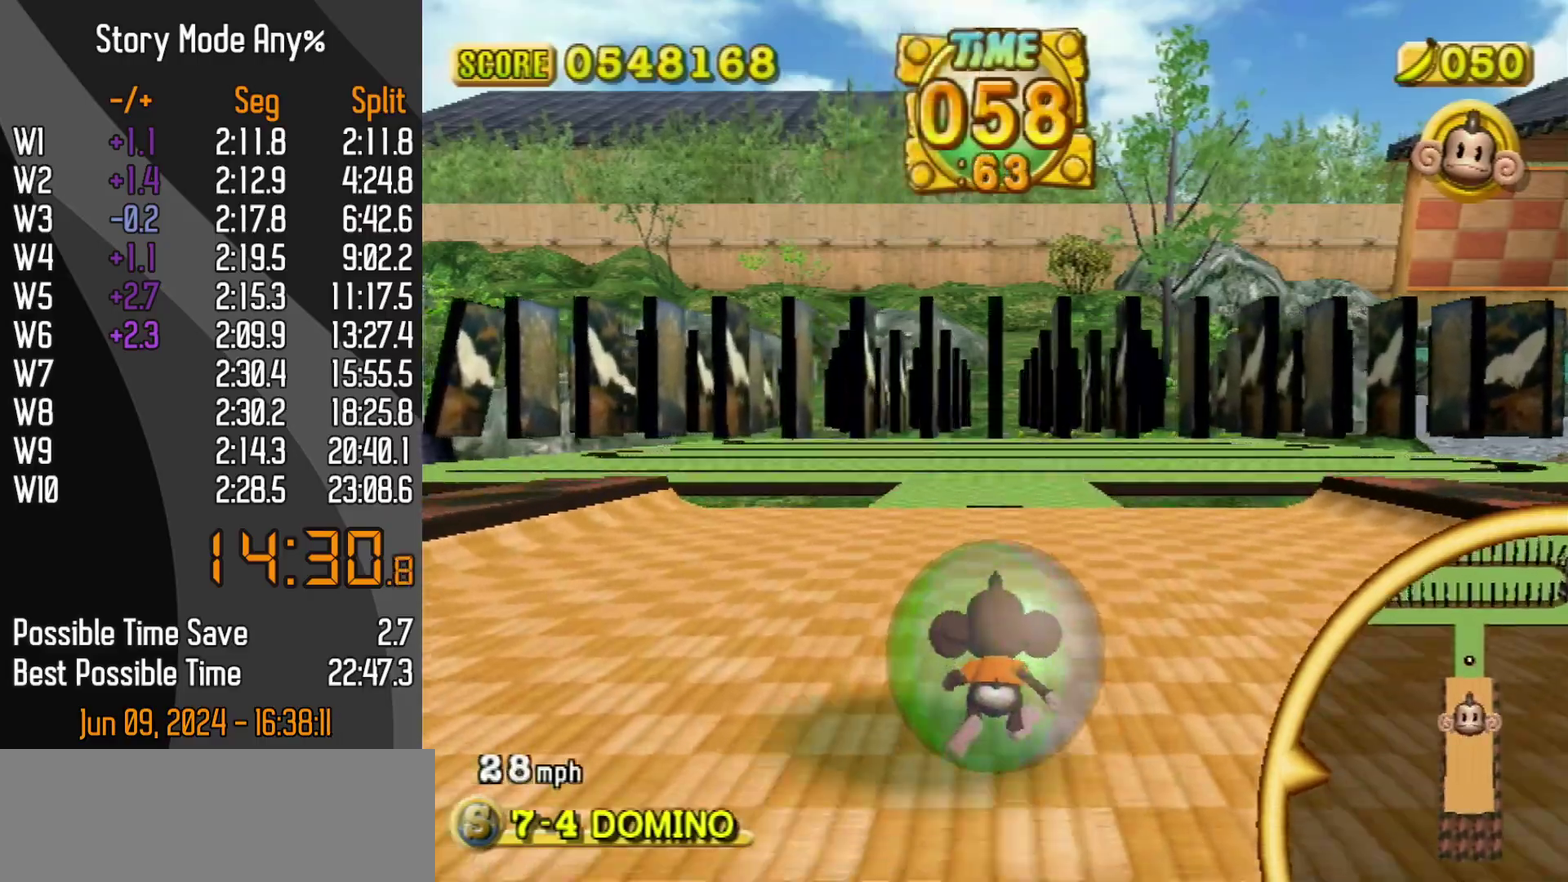
{"buttons": [], "left_stick": "up", "events": []}
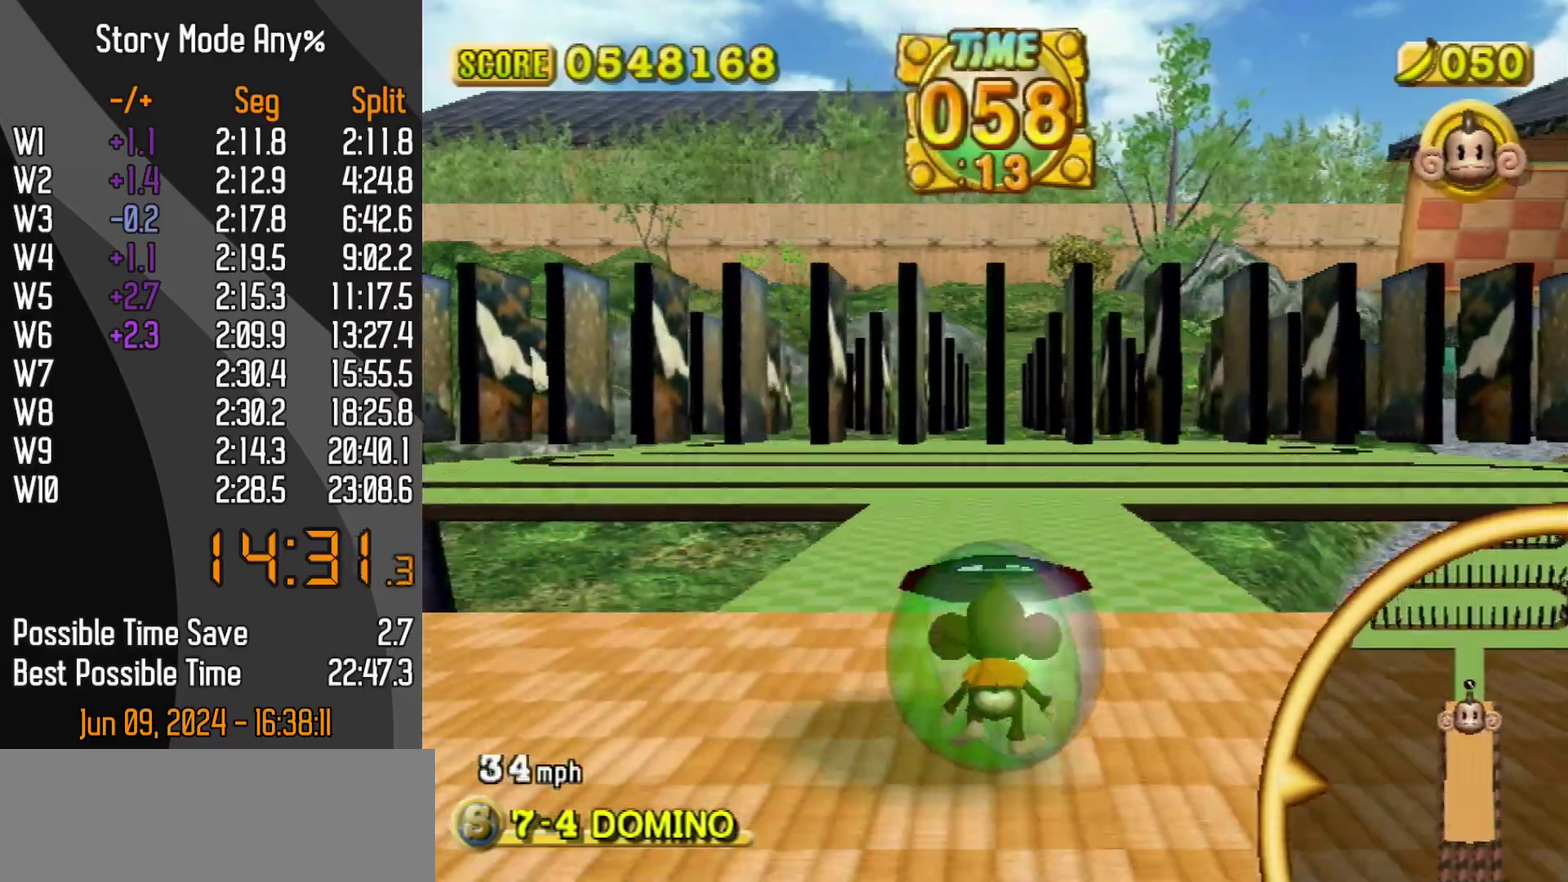
{"buttons": [], "left_stick": "up-right", "events": [[250, "left_stick", "center"], [417, "left_stick", "up-right"]]}
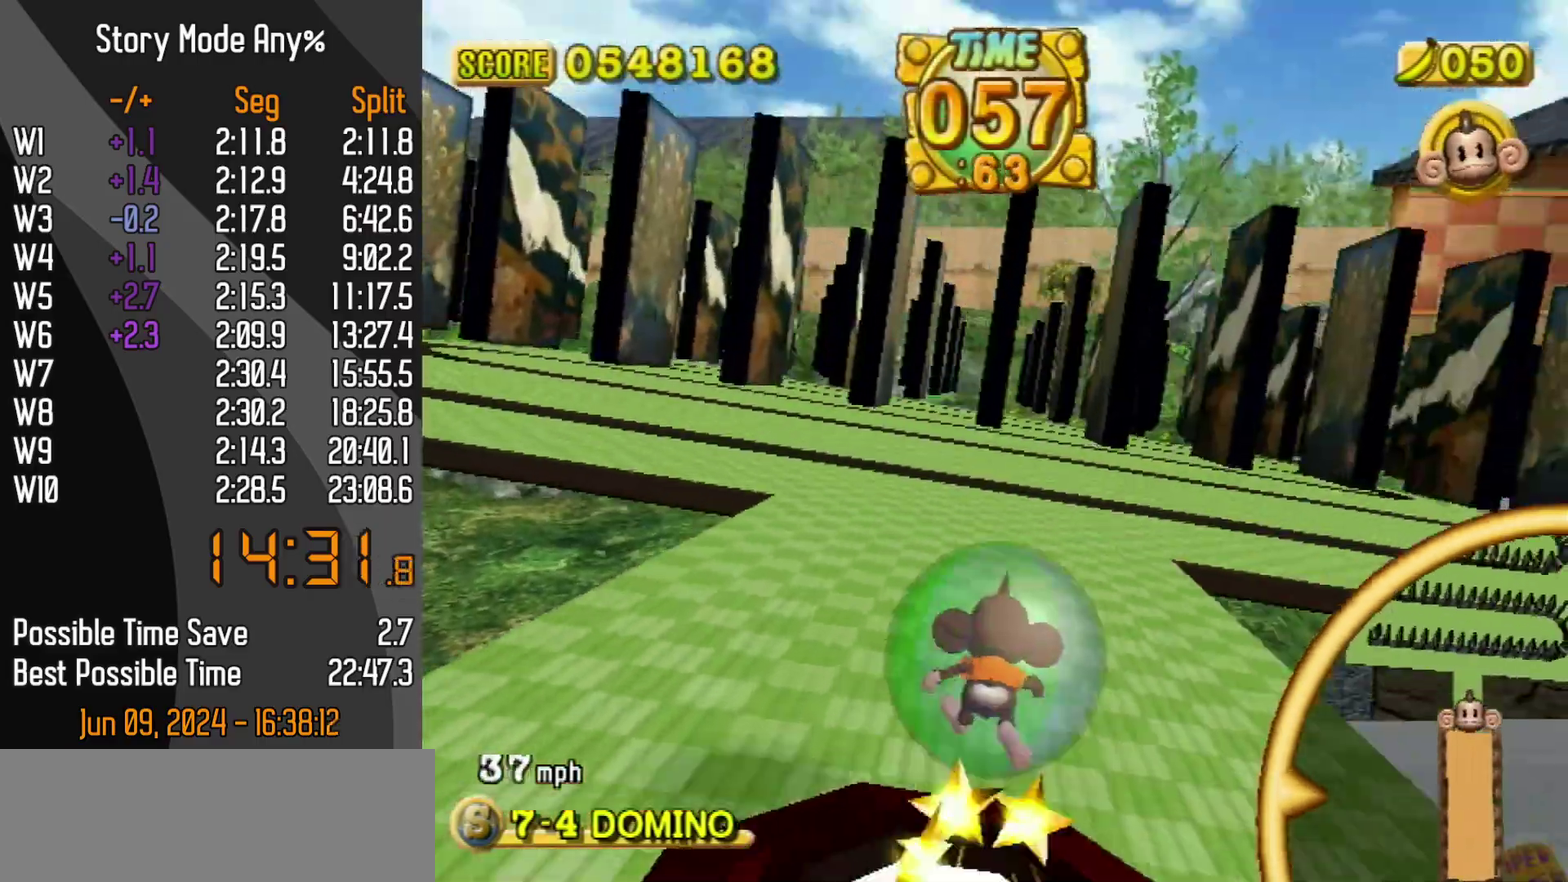
{"buttons": [], "left_stick": "up", "events": [[33, "left_stick", "up"]]}
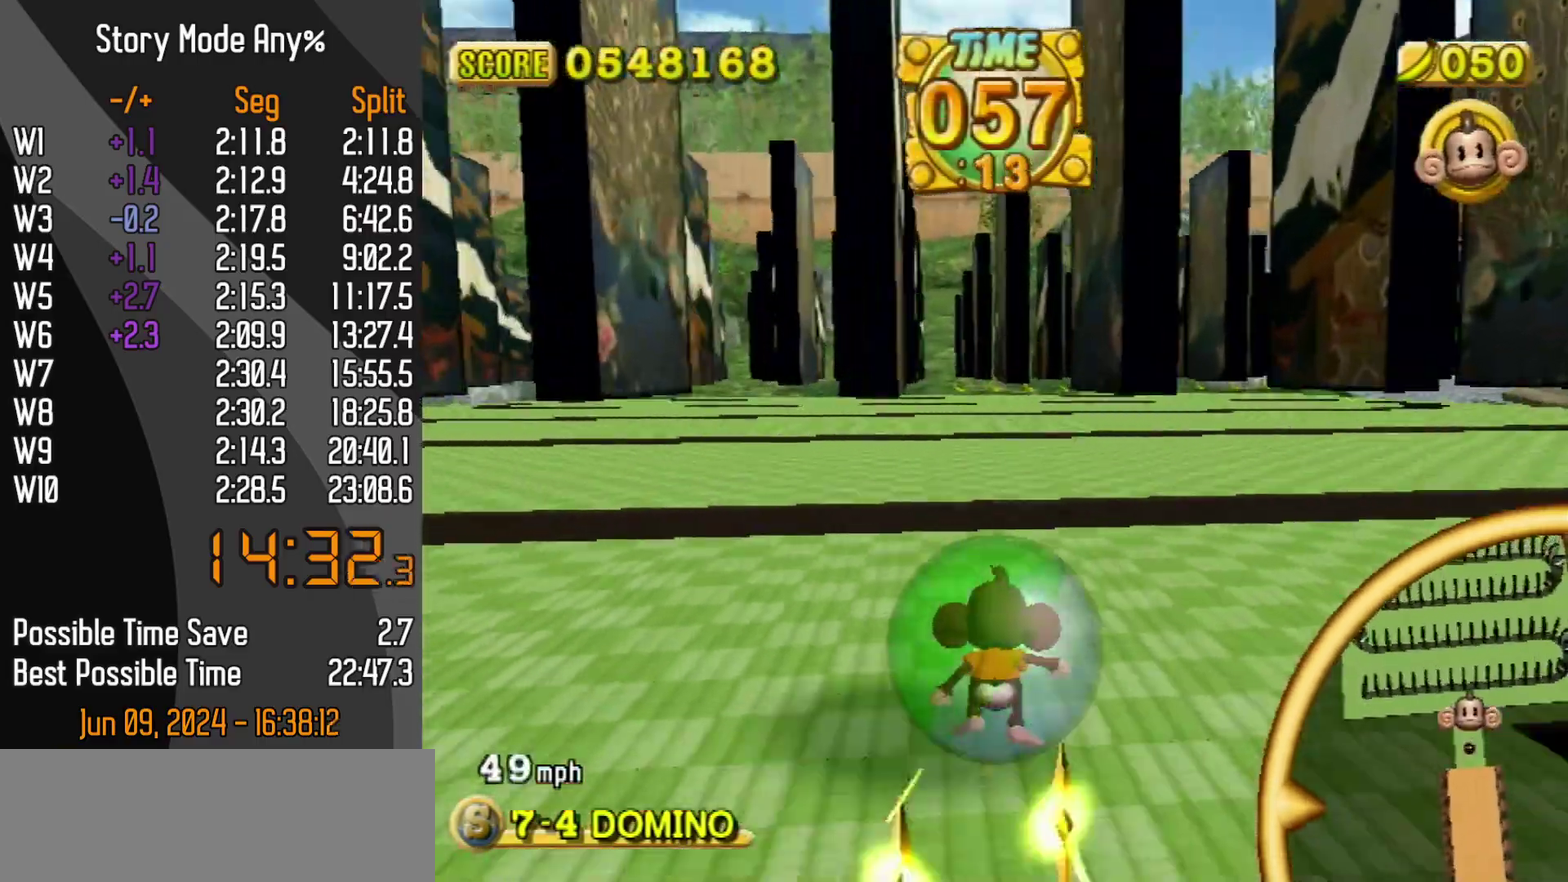
{"buttons": [], "left_stick": "center", "events": [[117, "left_stick", "center"], [167, "START", "down"], [217, "START", "up"], [217, "left_stick", "down"], [350, "left_stick", "center"]]}
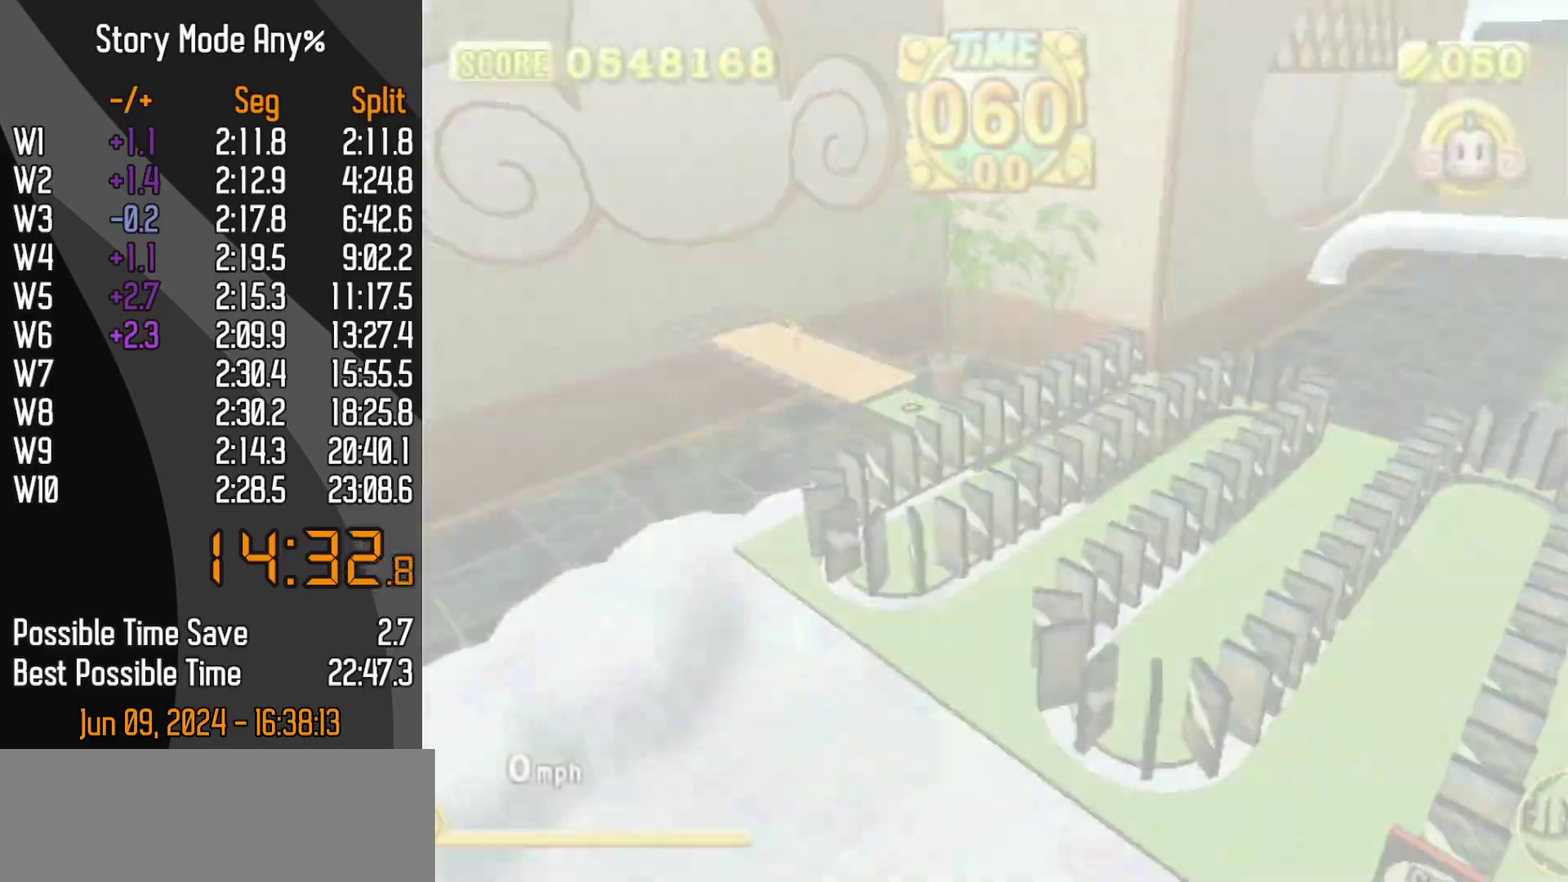
{"buttons": [], "left_stick": "up"}
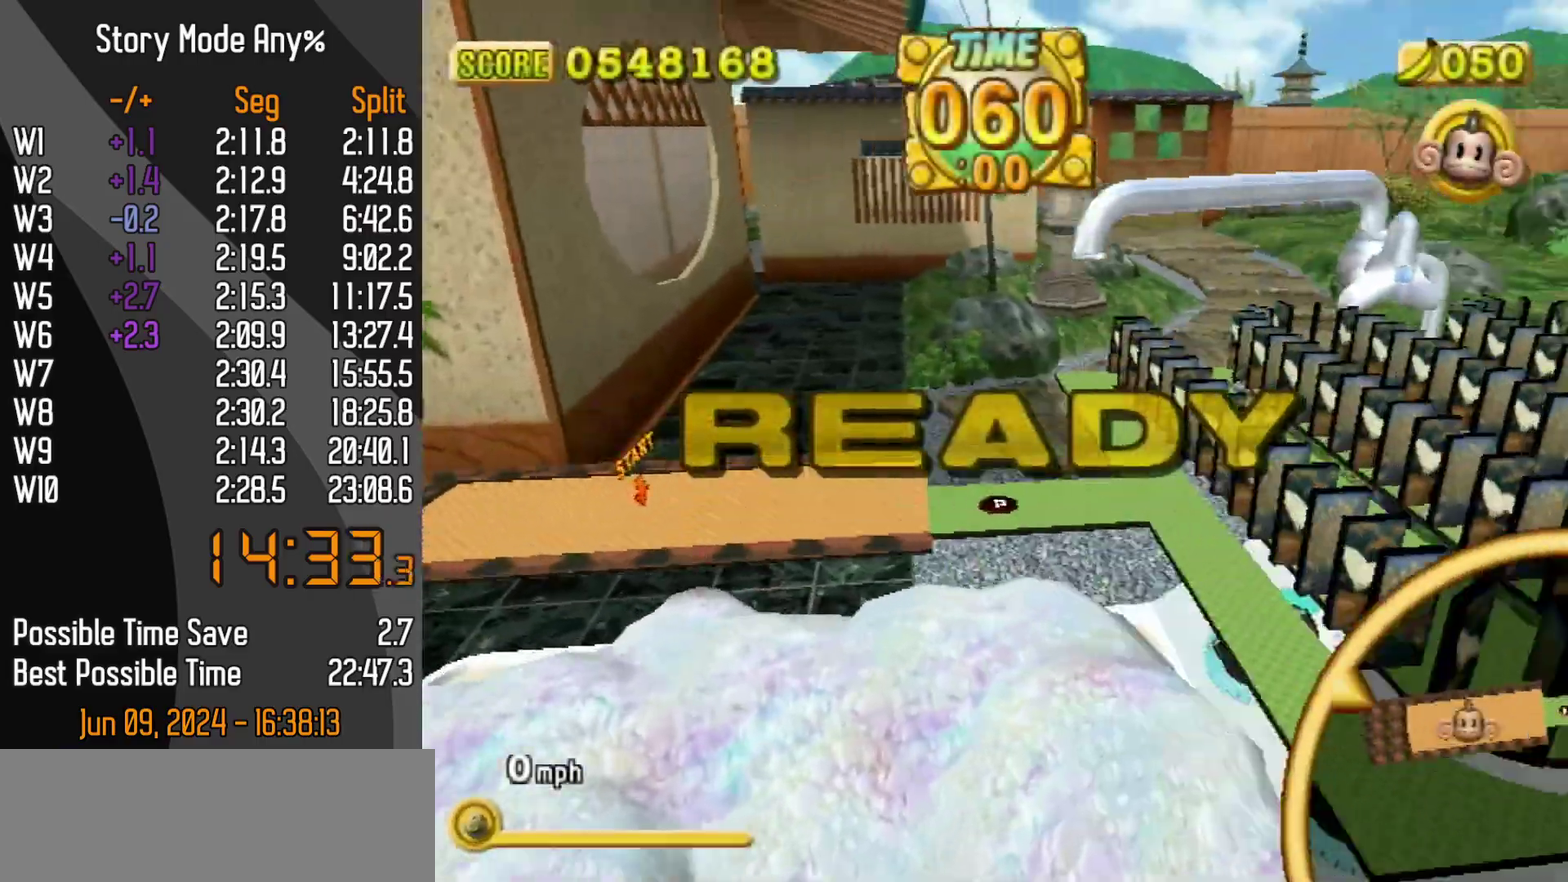
{"buttons": [], "left_stick": "up"}
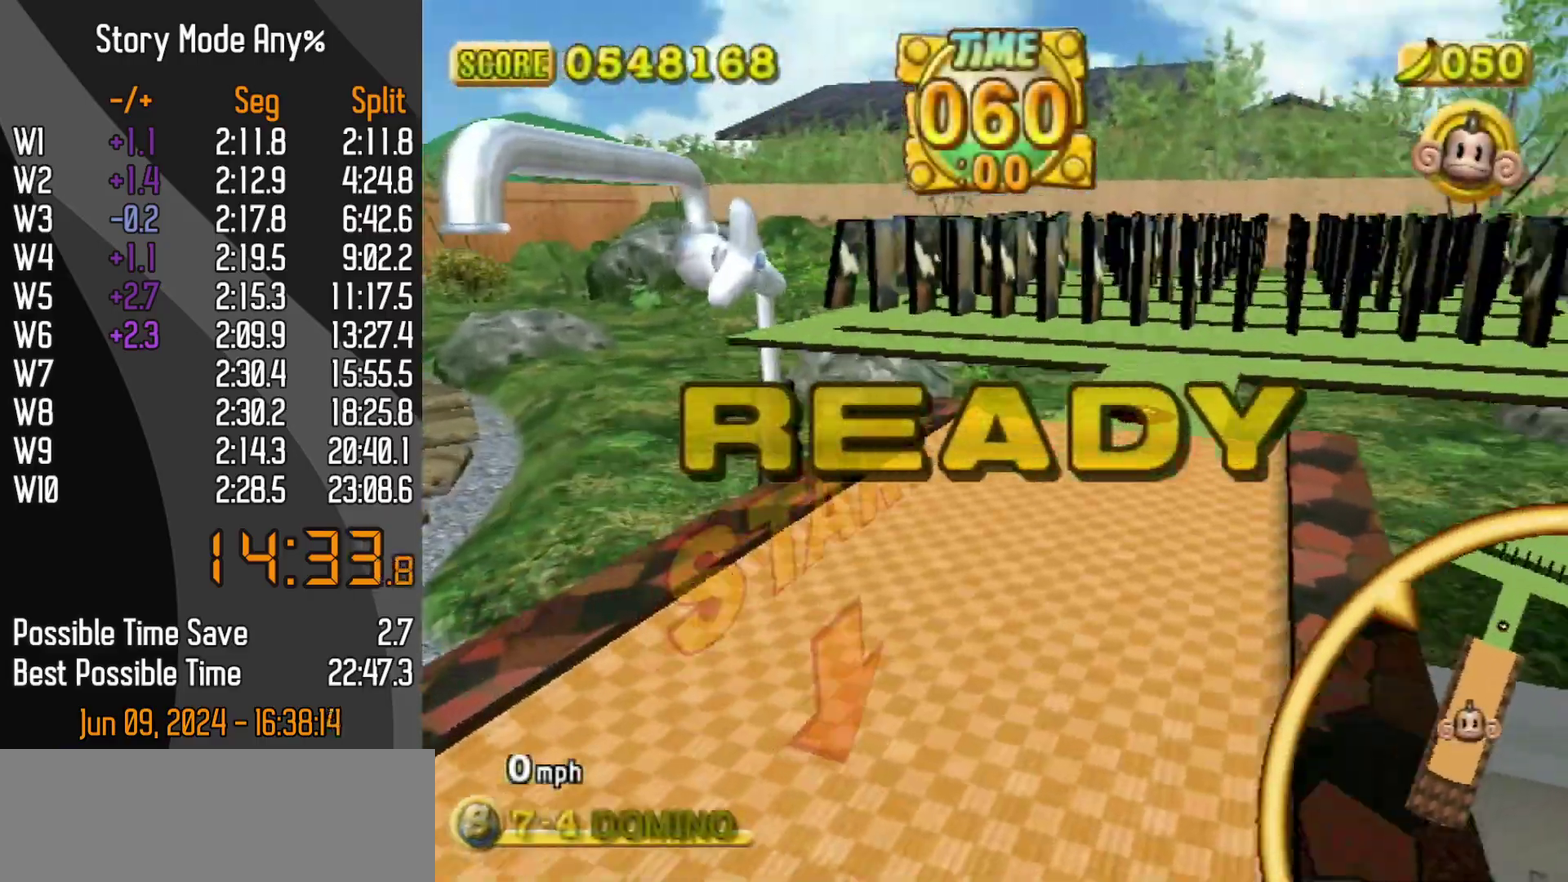
{"buttons": [], "left_stick": "up"}
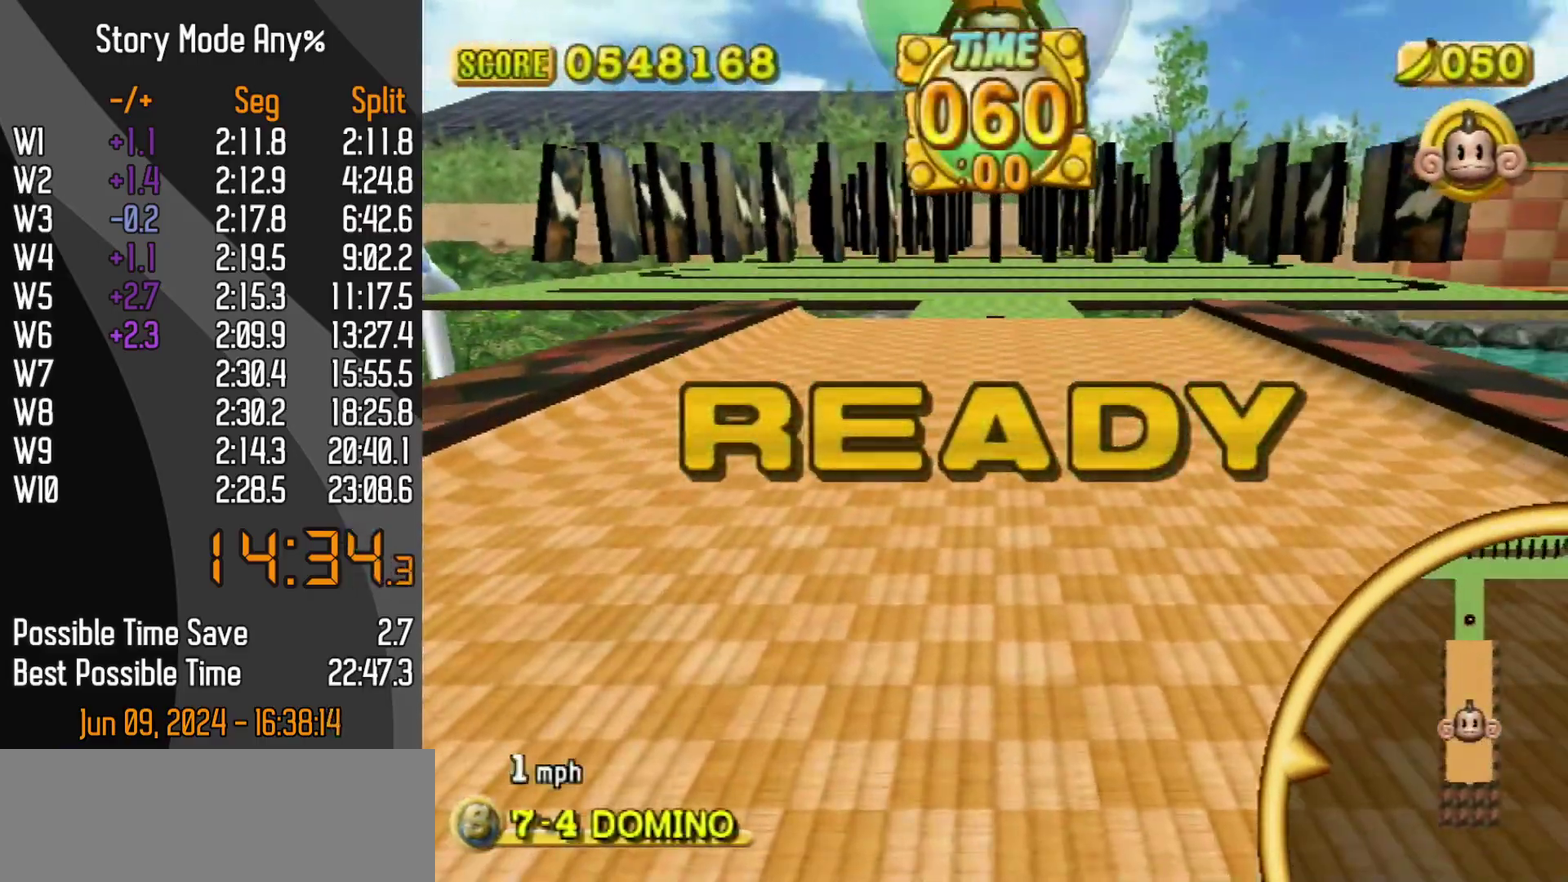
{"buttons": [], "left_stick": "up", "events": []}
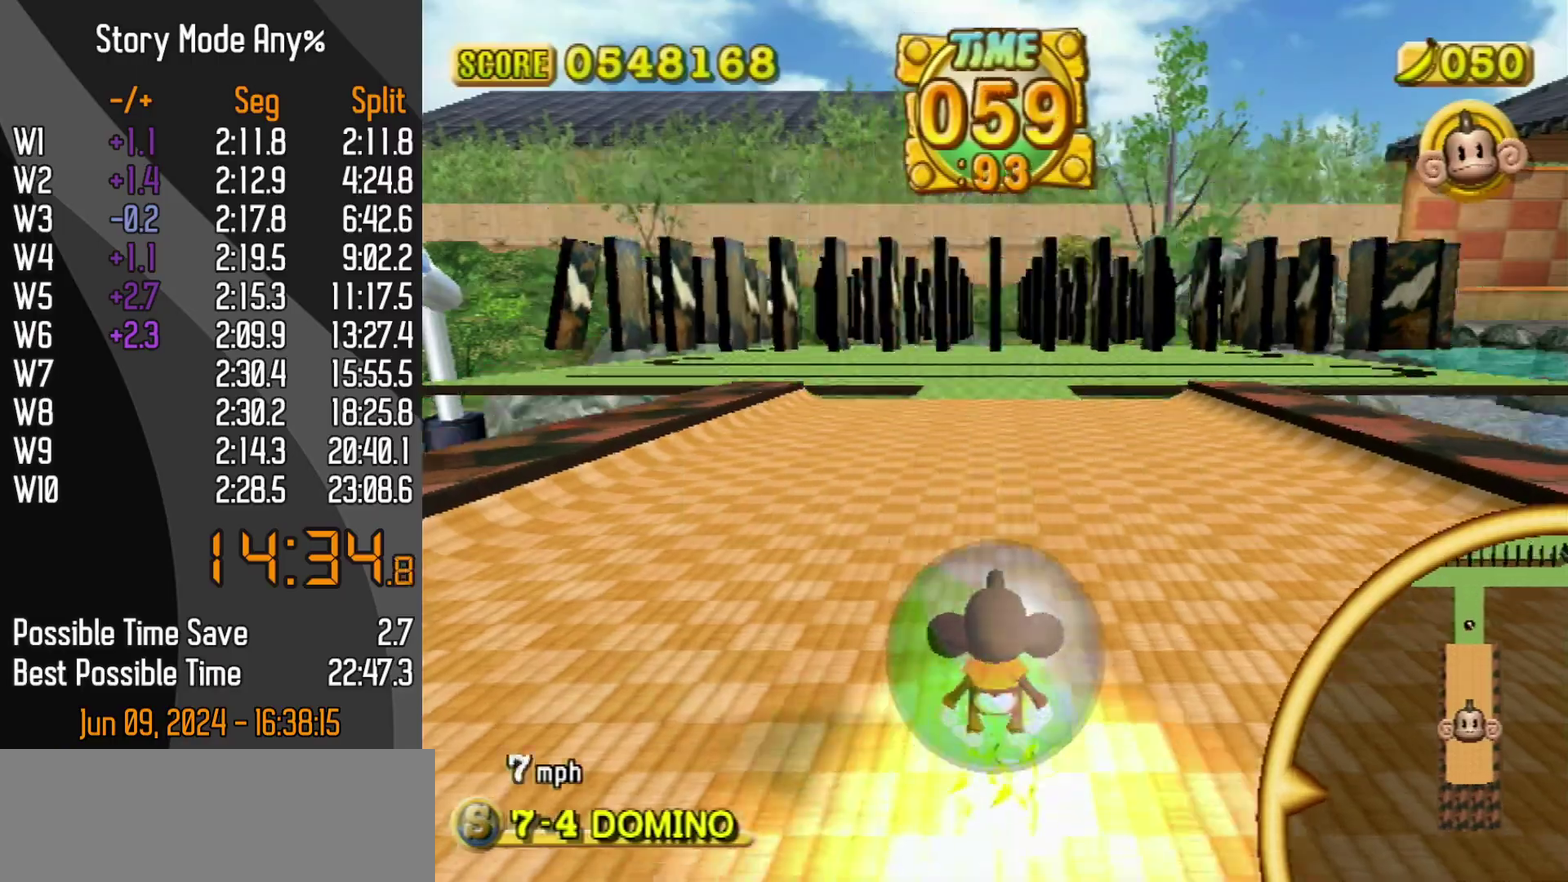
{"buttons": [], "left_stick": "up", "events": []}